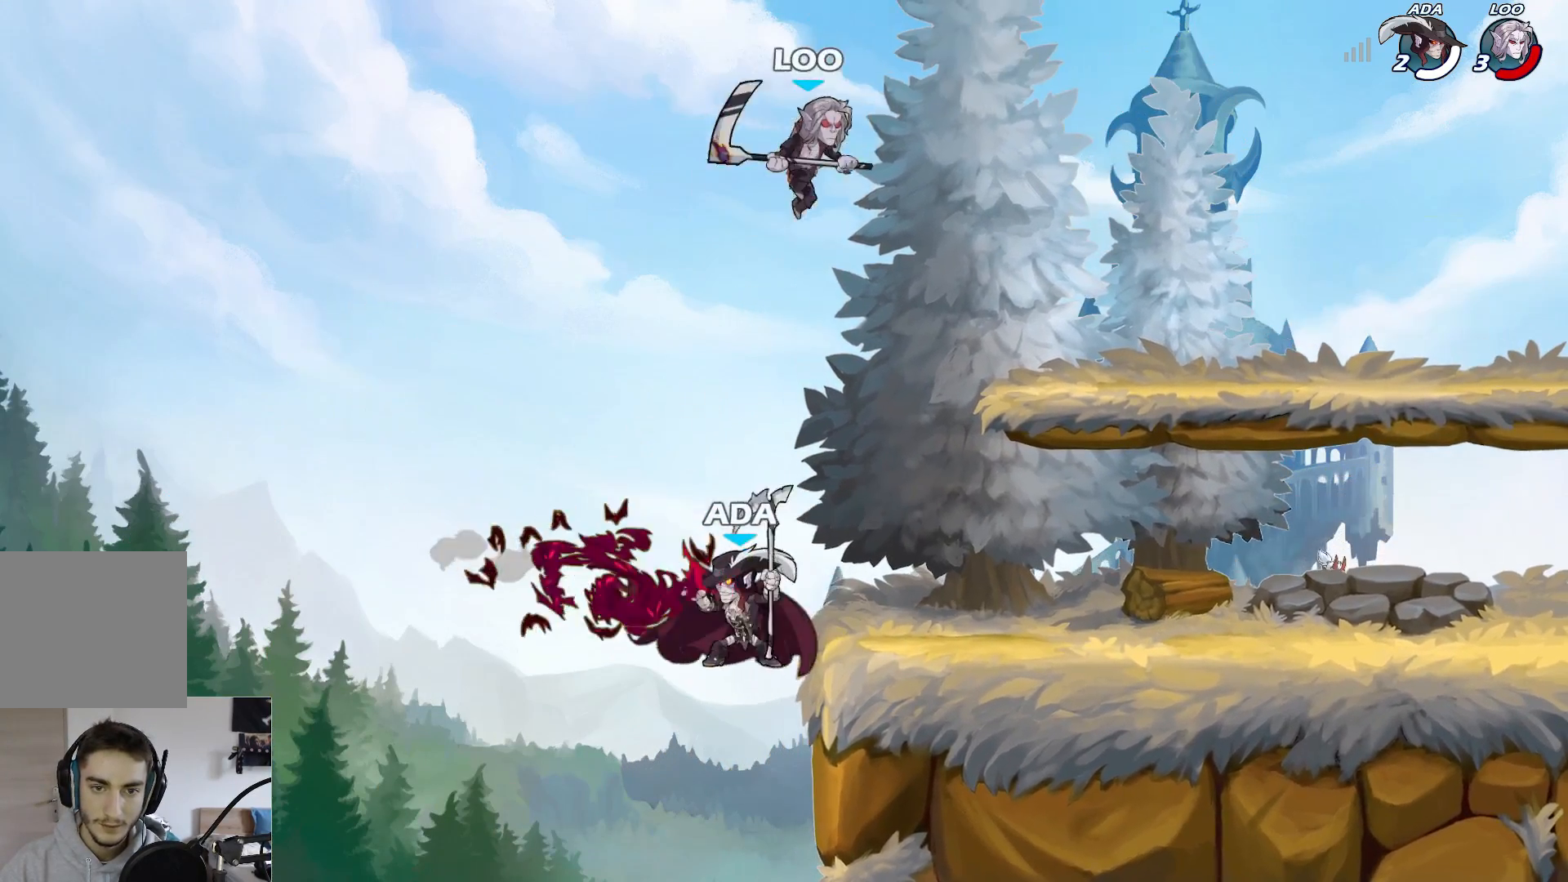
Gameplay with a controller (Xbox layout); each line is a JSON object with the inputs held at the frame after it. "events" lists button and stick changes between this image and that frame as [ms after this image, input, new state], when the widget could be followed in between. Not read: right_stick.
{"buttons": [], "left_stick": "right", "events": [[233, "left_stick", "center"], [300, "A", "down"], [300, "left_stick", "right"], [433, "X", "down"], [450, "A", "up"], [500, "X", "up"]]}
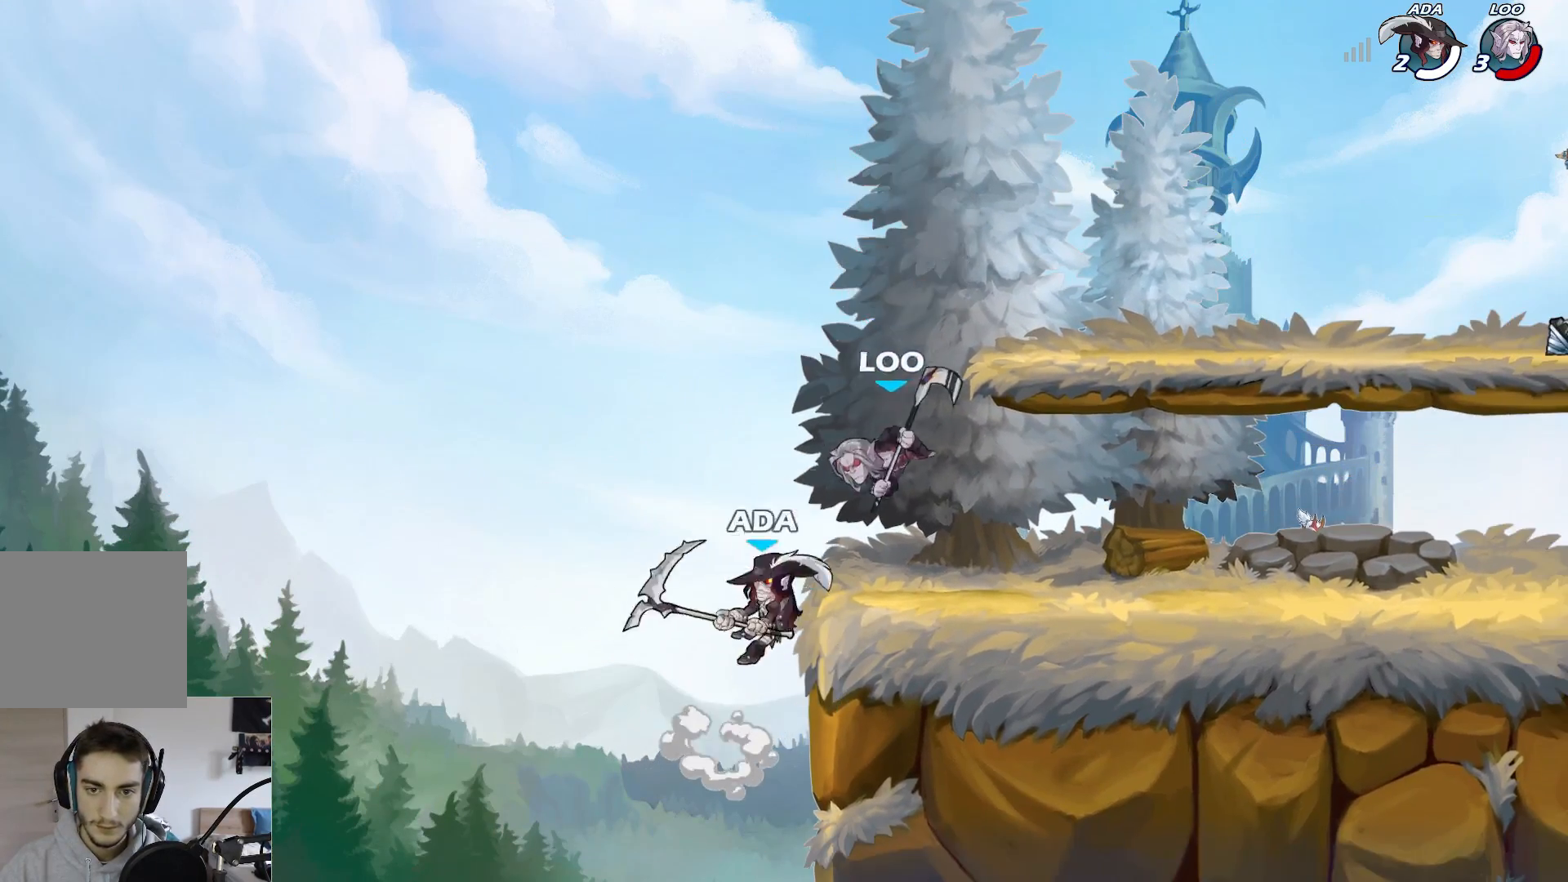
{"buttons": [], "left_stick": "right", "events": []}
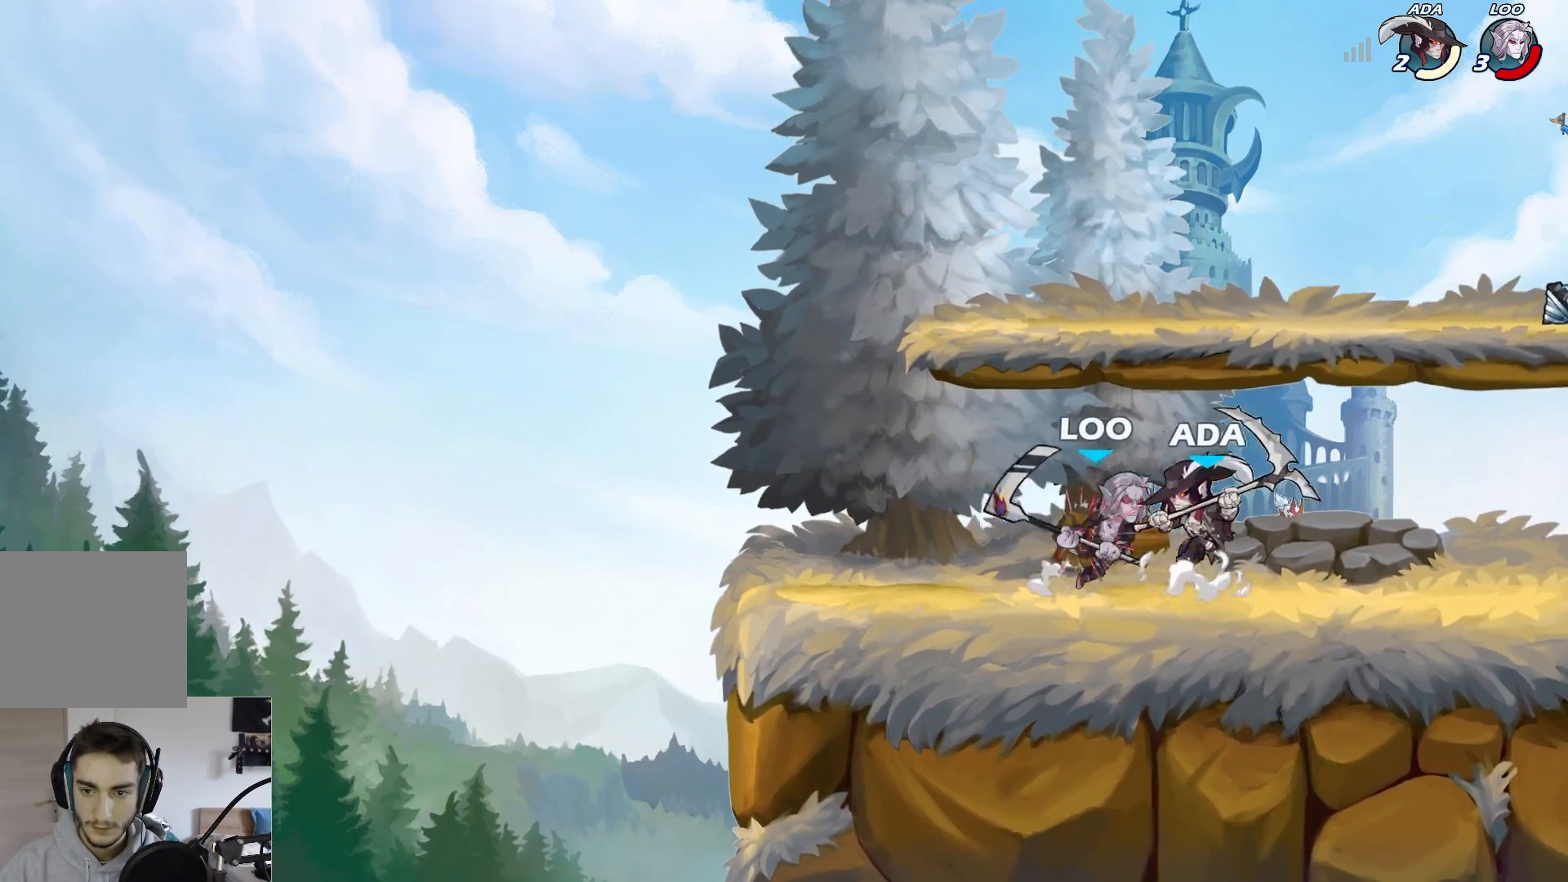
{"buttons": ["X"], "left_stick": "down", "events": [[50, "left_stick", "up"], [150, "L2", "down"], [283, "L2", "up"], [400, "left_stick", "right"], [467, "left_stick", "down"], [500, "X", "down"]]}
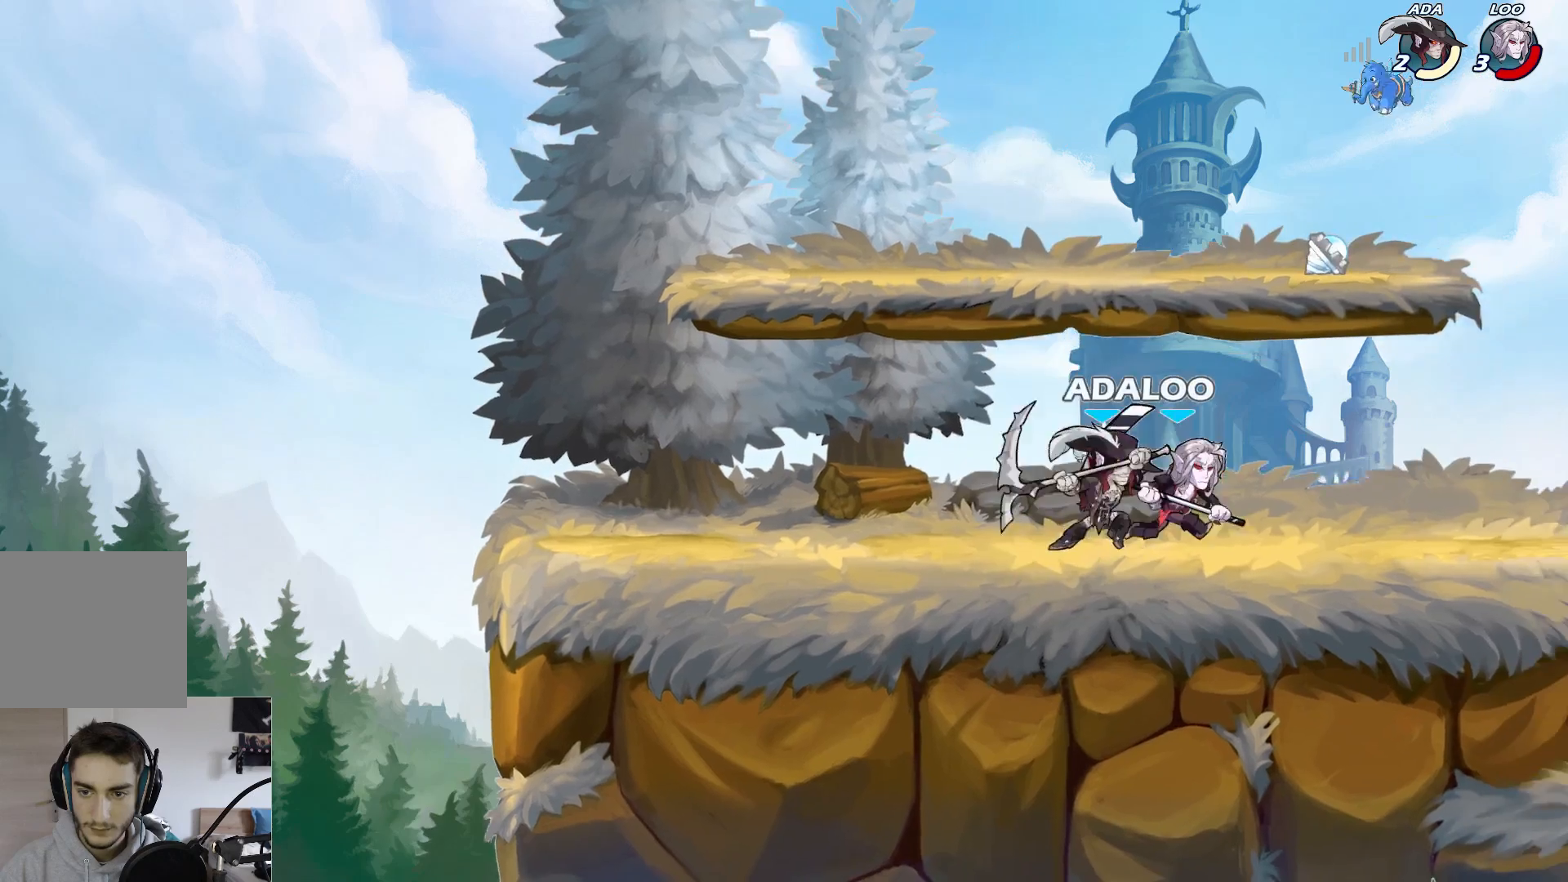
{"buttons": [], "left_stick": "center", "events": [[83, "X", "up"], [117, "left_stick", "center"]]}
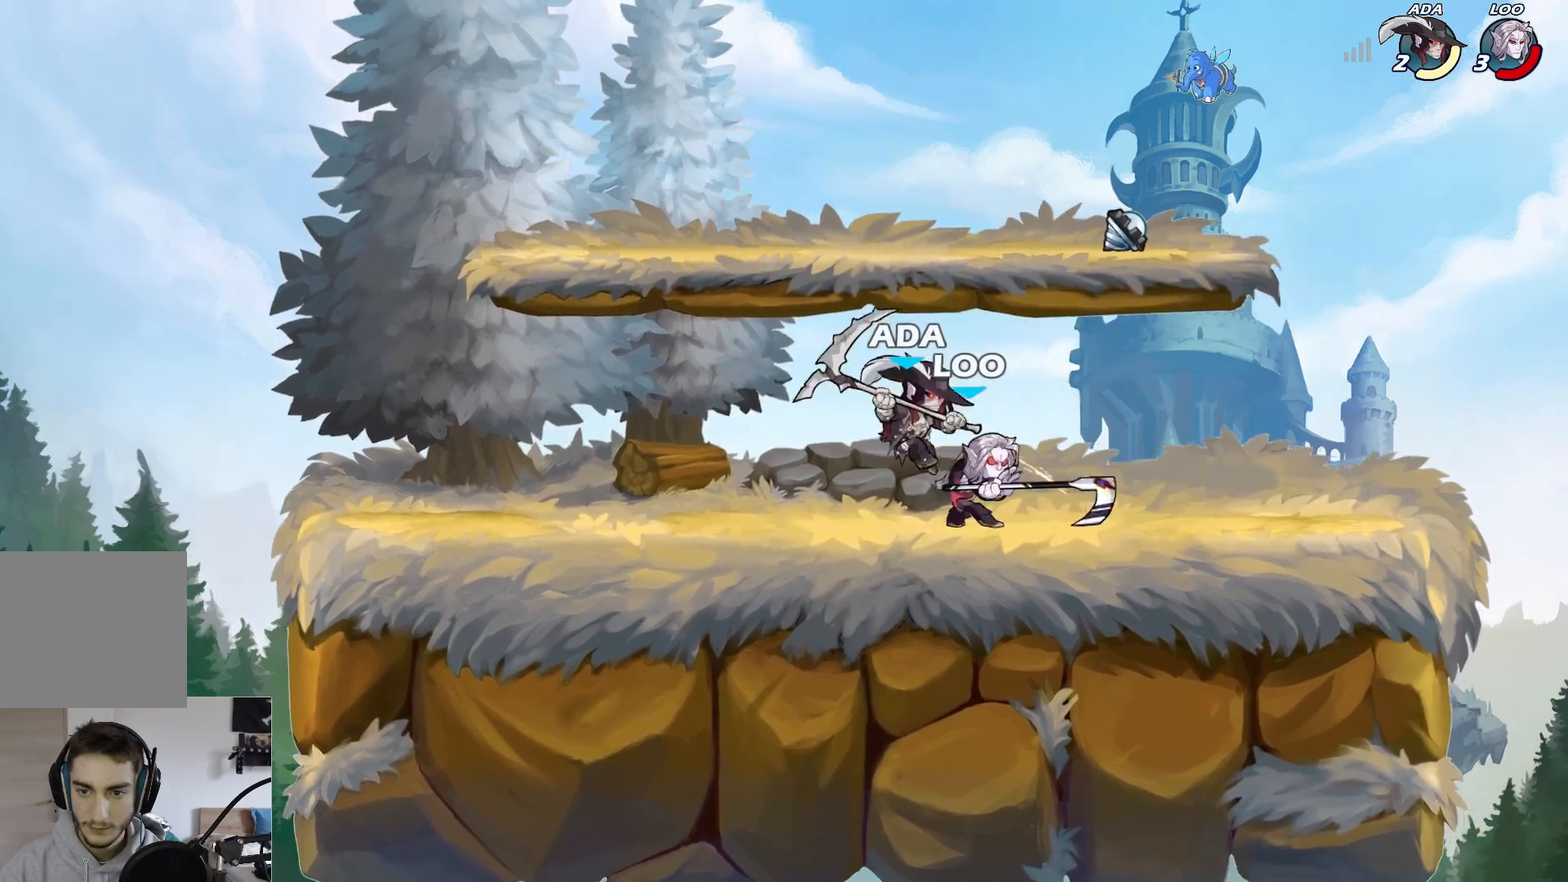
{"buttons": [], "left_stick": "up-left", "events": [[150, "A", "down"], [167, "left_stick", "up"], [233, "A", "up"], [333, "A", "down"], [333, "left_stick", "up-left"], [417, "A", "up"]]}
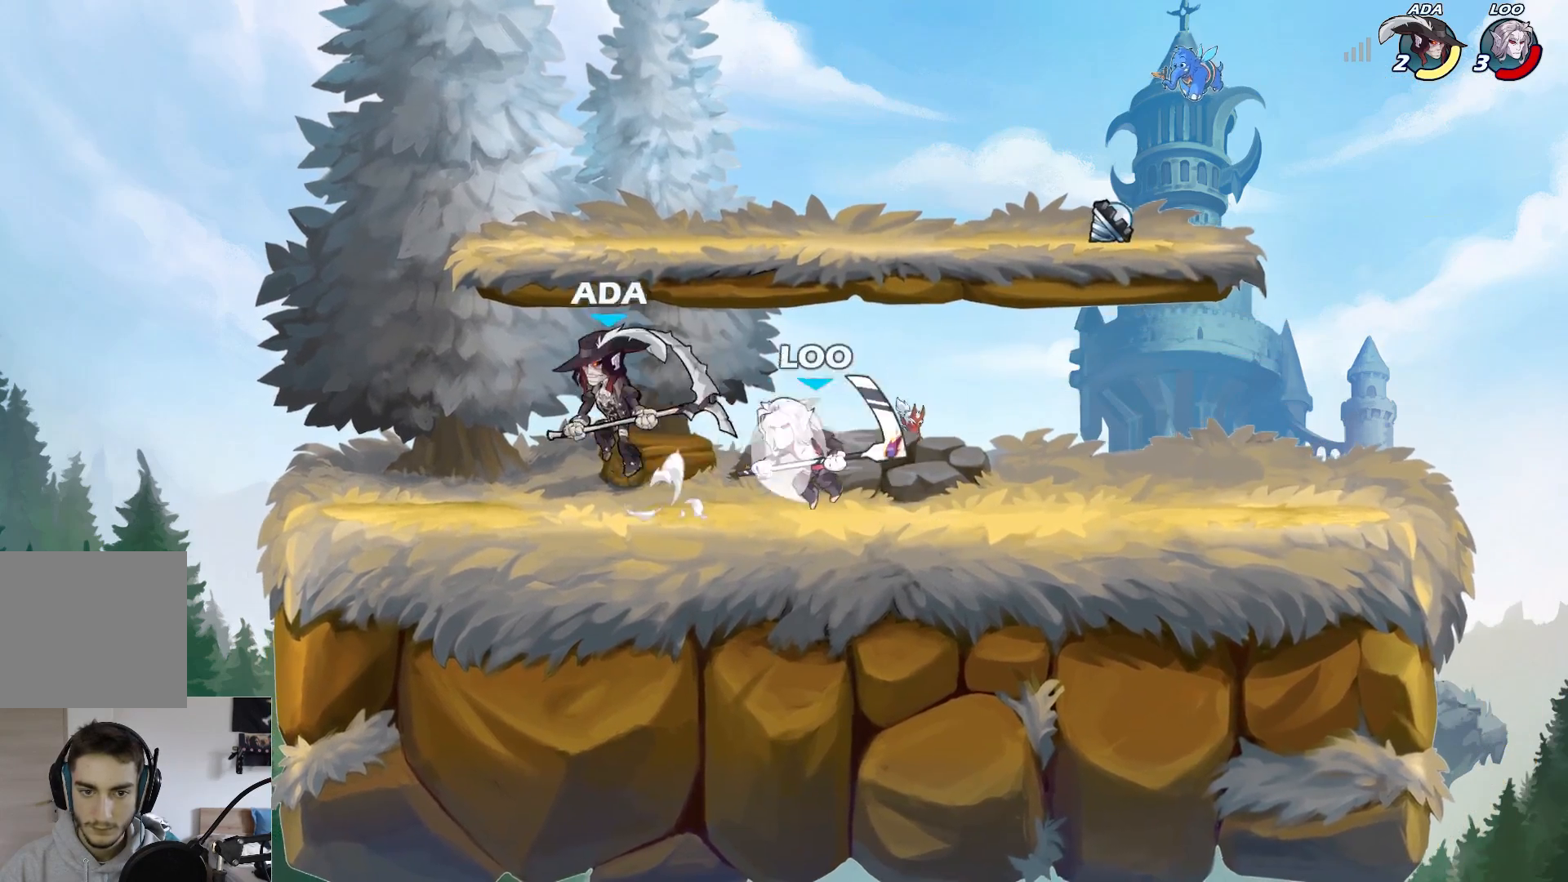
{"buttons": ["X"], "left_stick": "left", "events": [[50, "left_stick", "up-right"], [200, "left_stick", "right"], [350, "left_stick", "down"], [400, "X", "down"], [433, "left_stick", "left"]]}
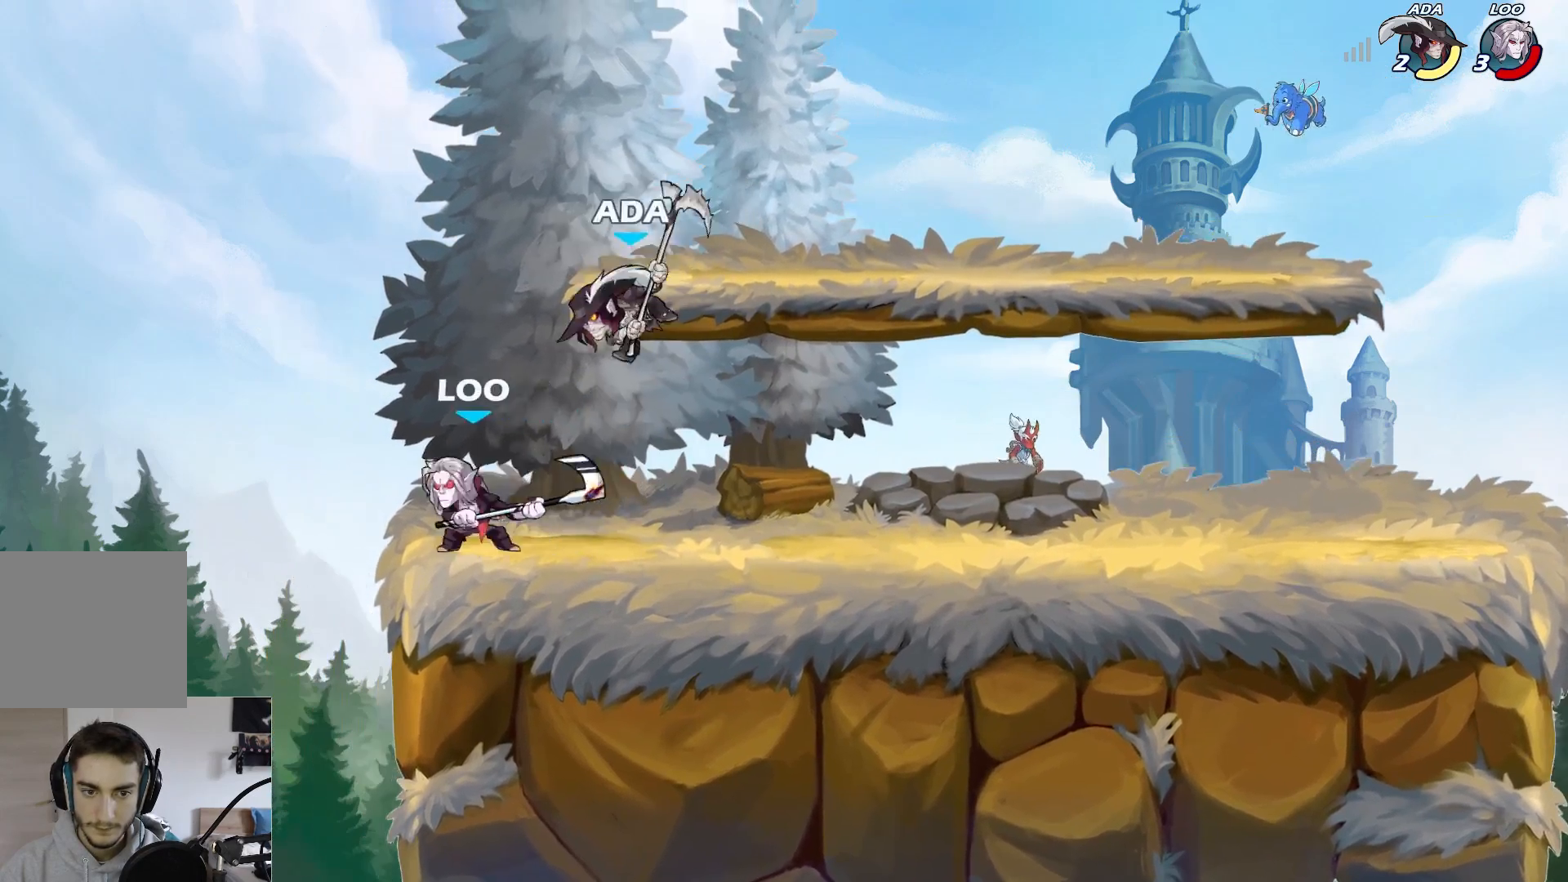
{"buttons": [], "left_stick": "left", "events": [[217, "X", "up"]]}
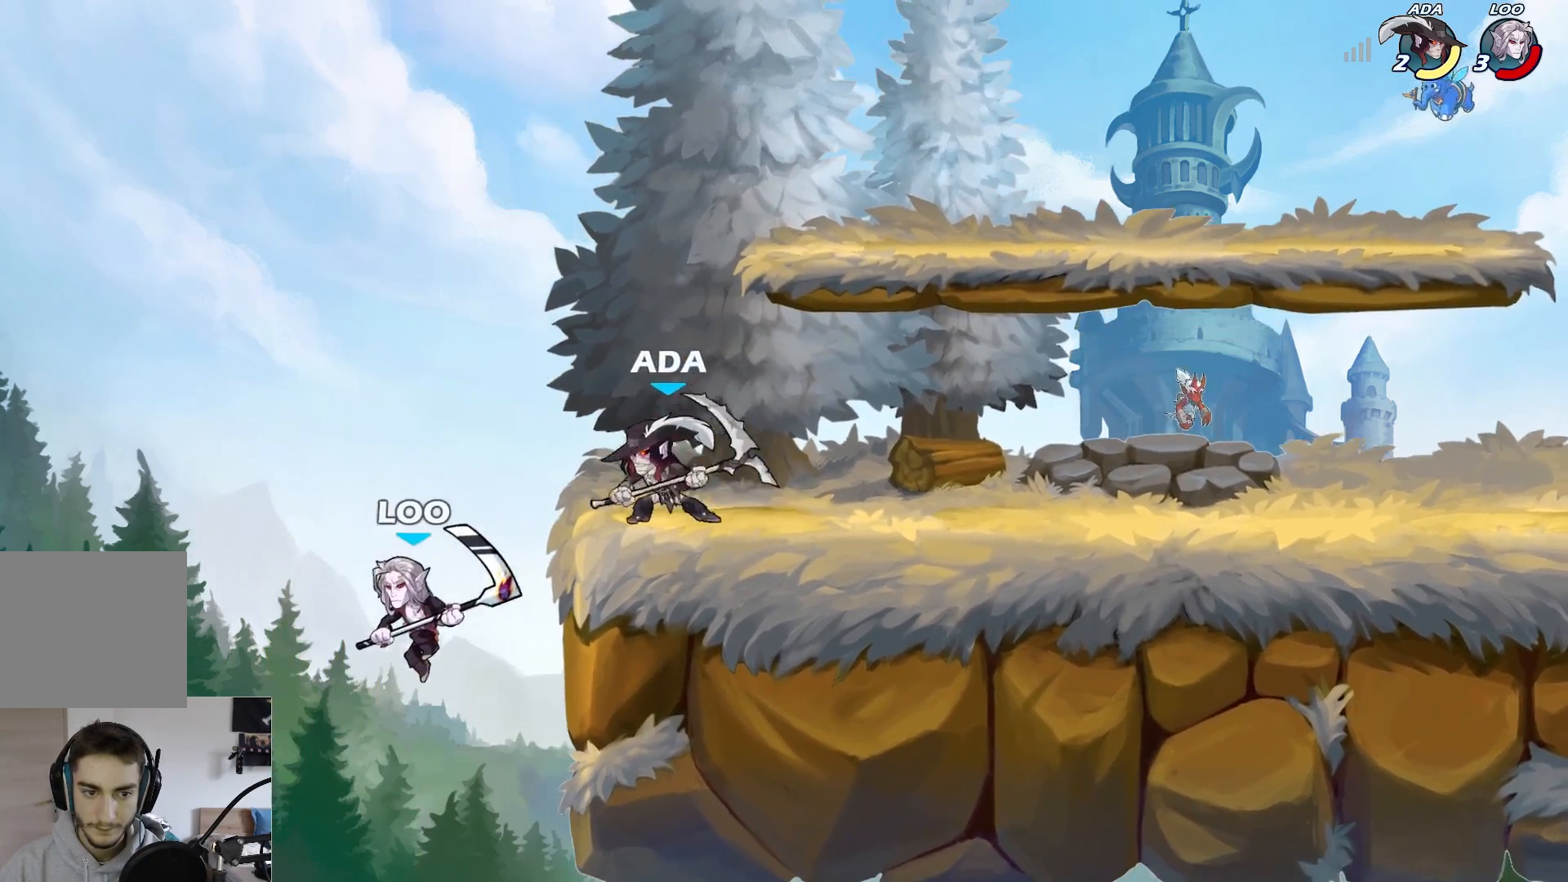
{"buttons": [], "left_stick": "right", "events": [[33, "L2", "down"], [100, "X", "down"], [133, "L2", "up"], [167, "left_stick", "center"], [200, "X", "up"], [383, "left_stick", "right"]]}
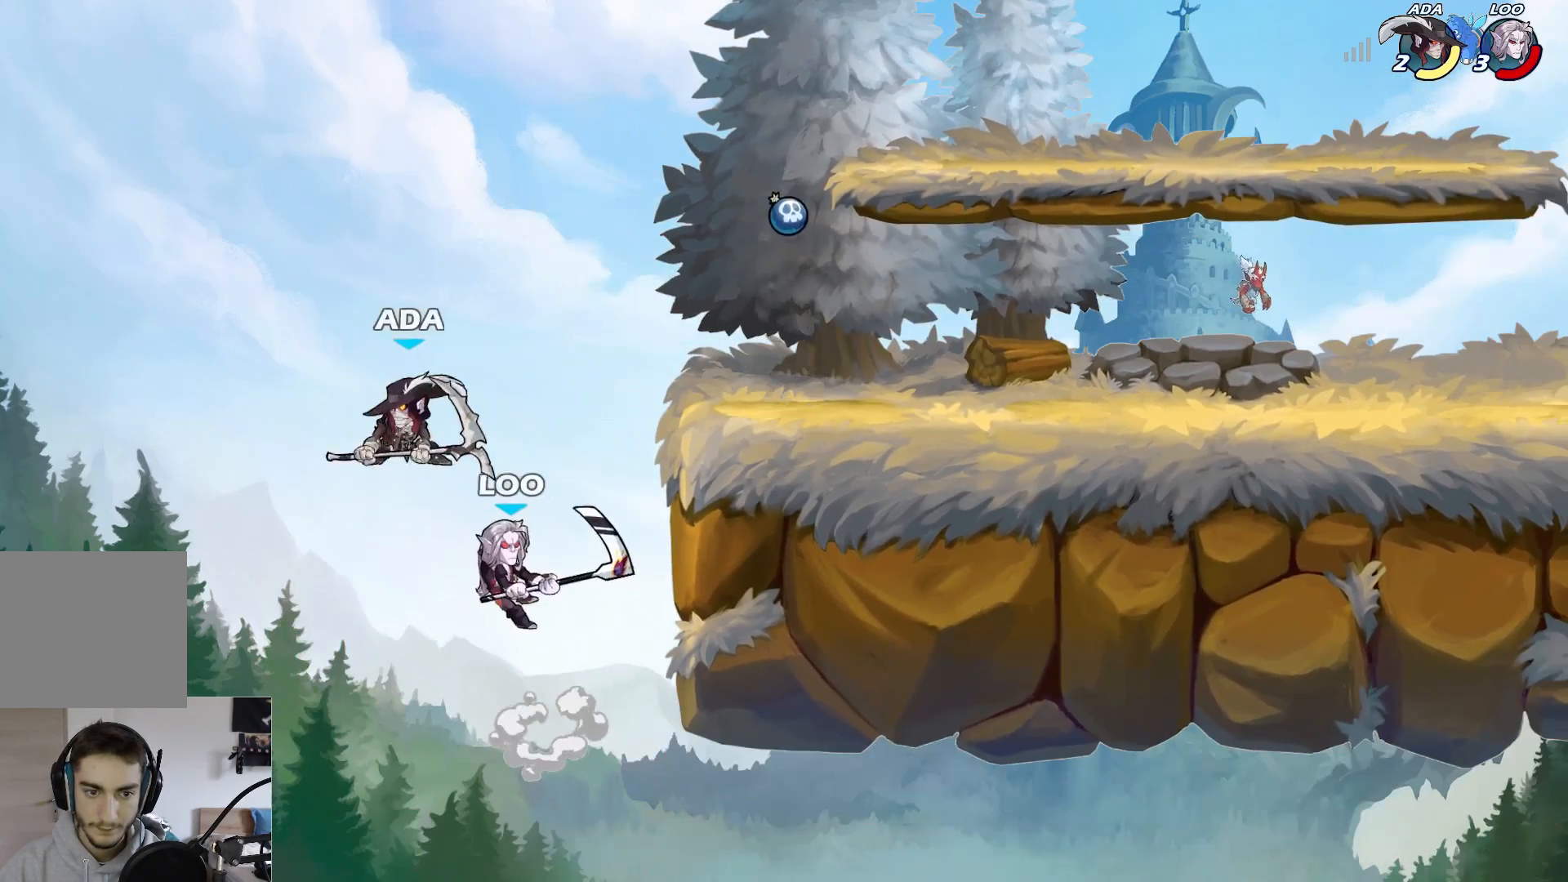
{"buttons": [], "left_stick": "right", "events": [[183, "left_stick", "center"], [467, "left_stick", "right"]]}
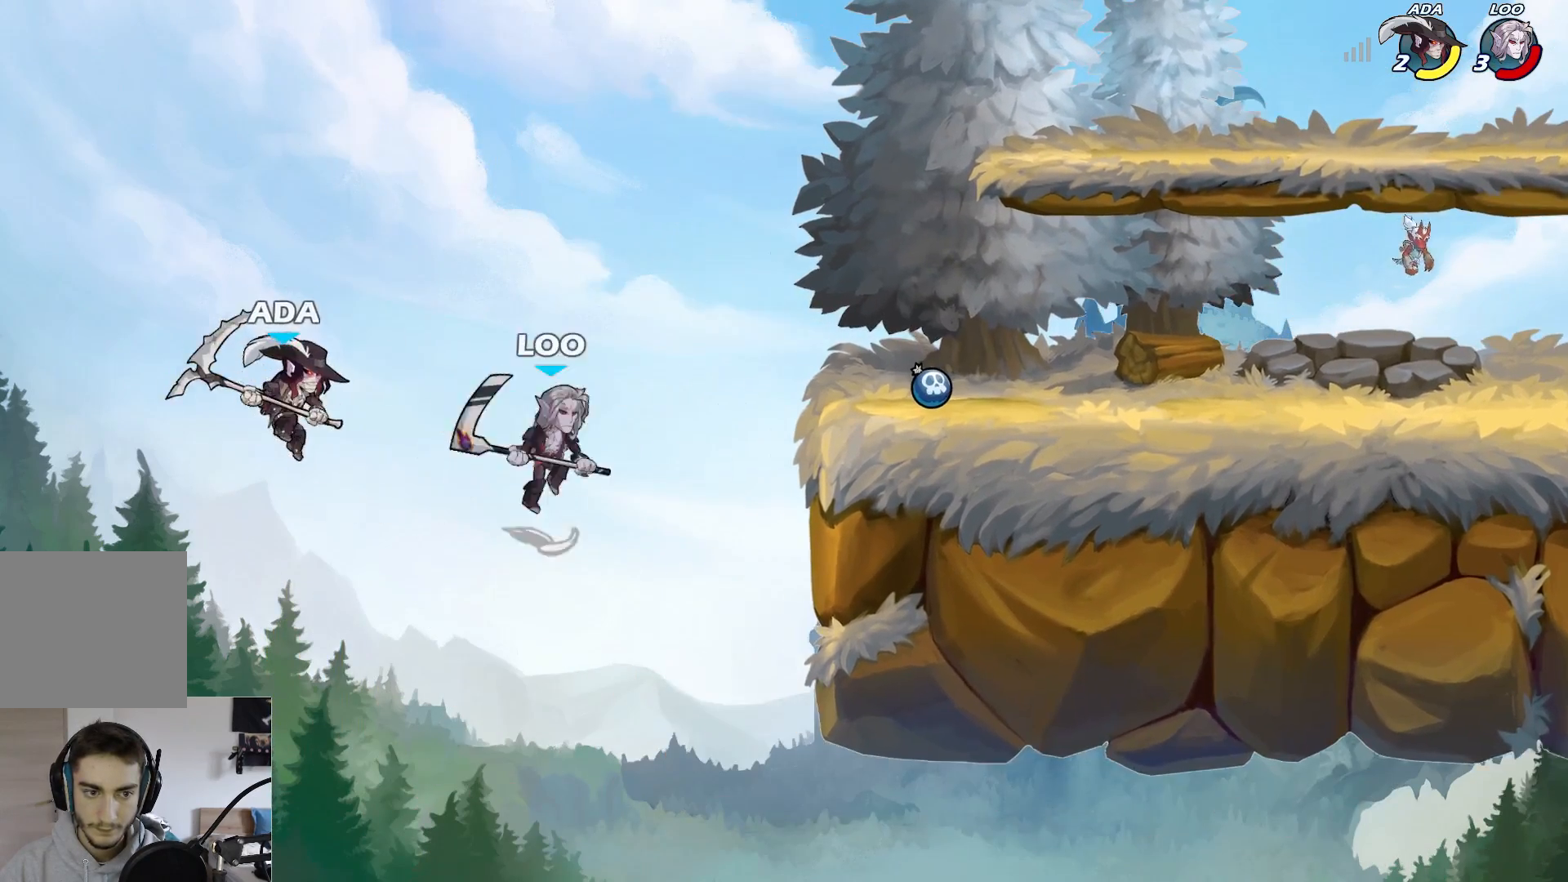
{"buttons": [], "left_stick": "right", "events": [[67, "L2", "down"], [83, "left_stick", "up-right"], [250, "L2", "up"], [433, "left_stick", "right"]]}
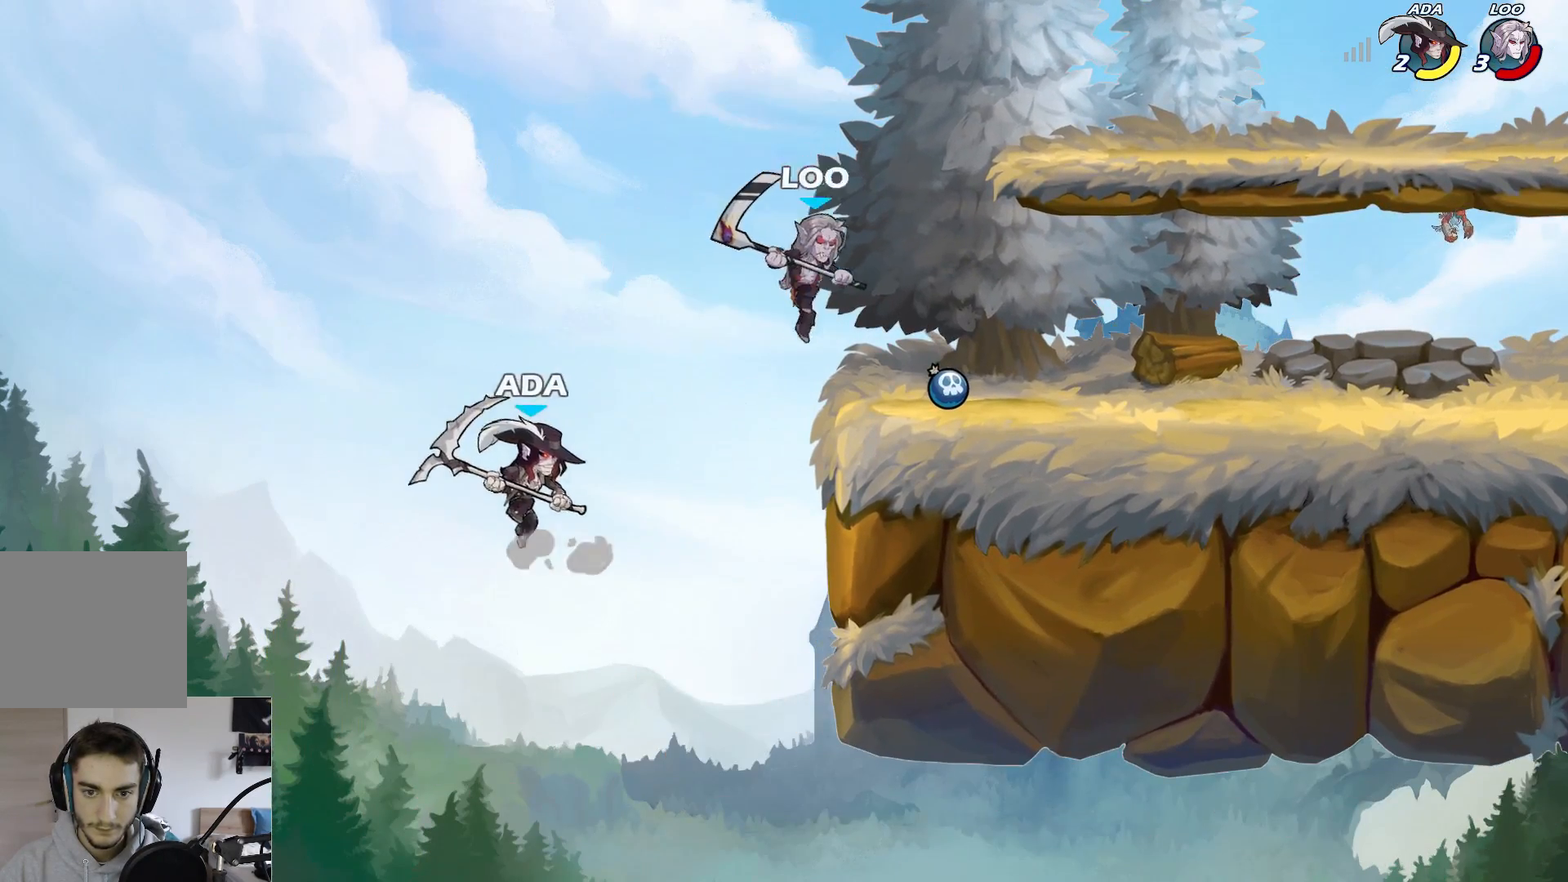
{"buttons": ["A"], "left_stick": "right", "events": [[333, "A", "down"]]}
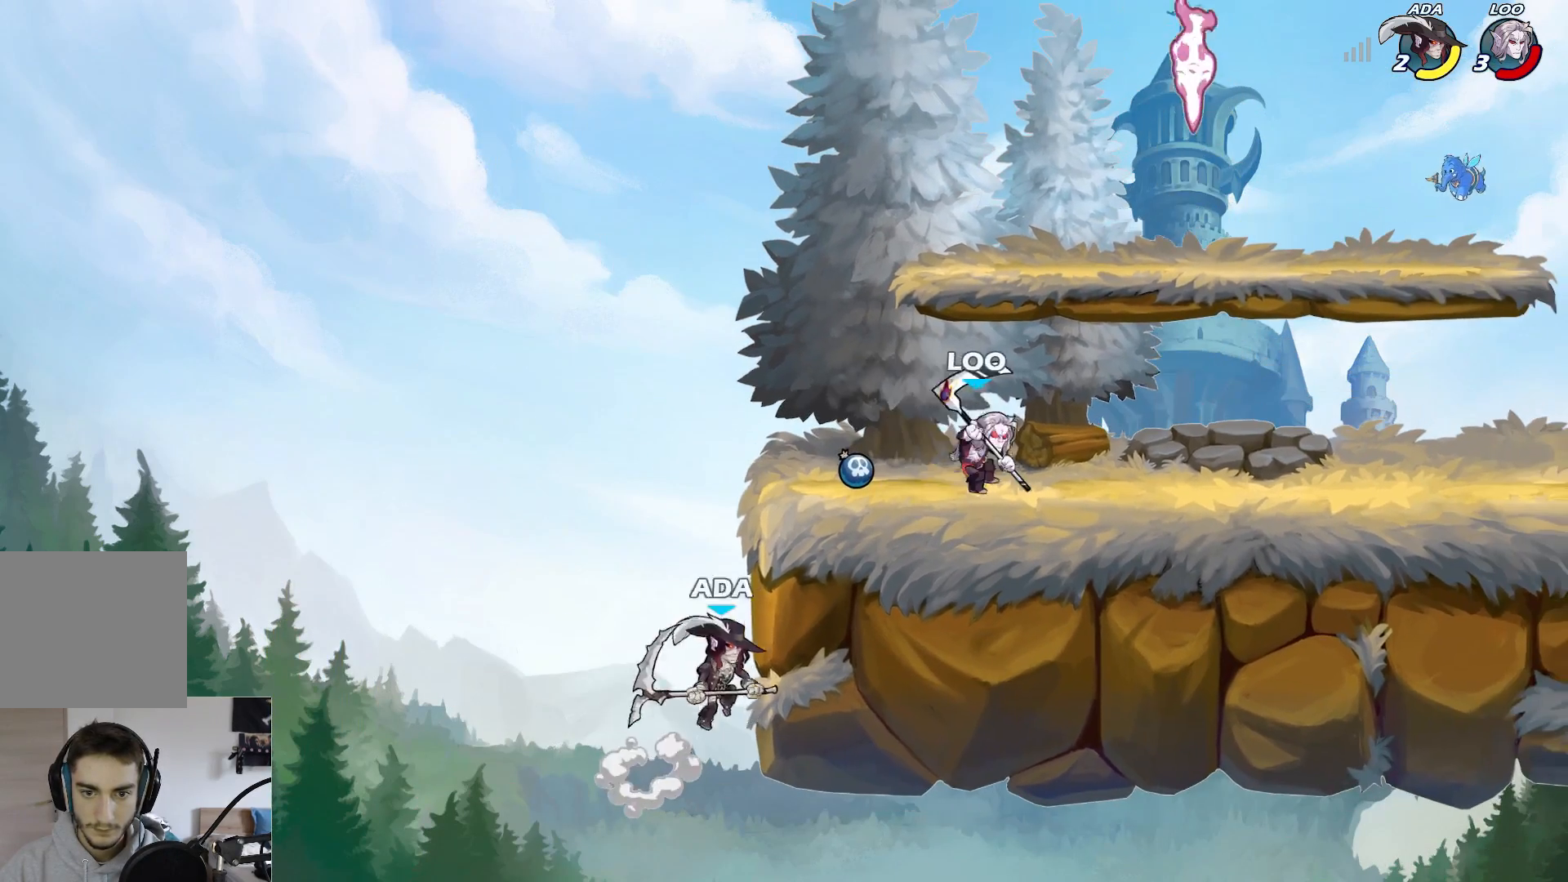
{"buttons": [], "left_stick": "center", "events": [[17, "A", "up"], [117, "left_stick", "up-left"], [250, "left_stick", "right"], [367, "left_stick", "center"]]}
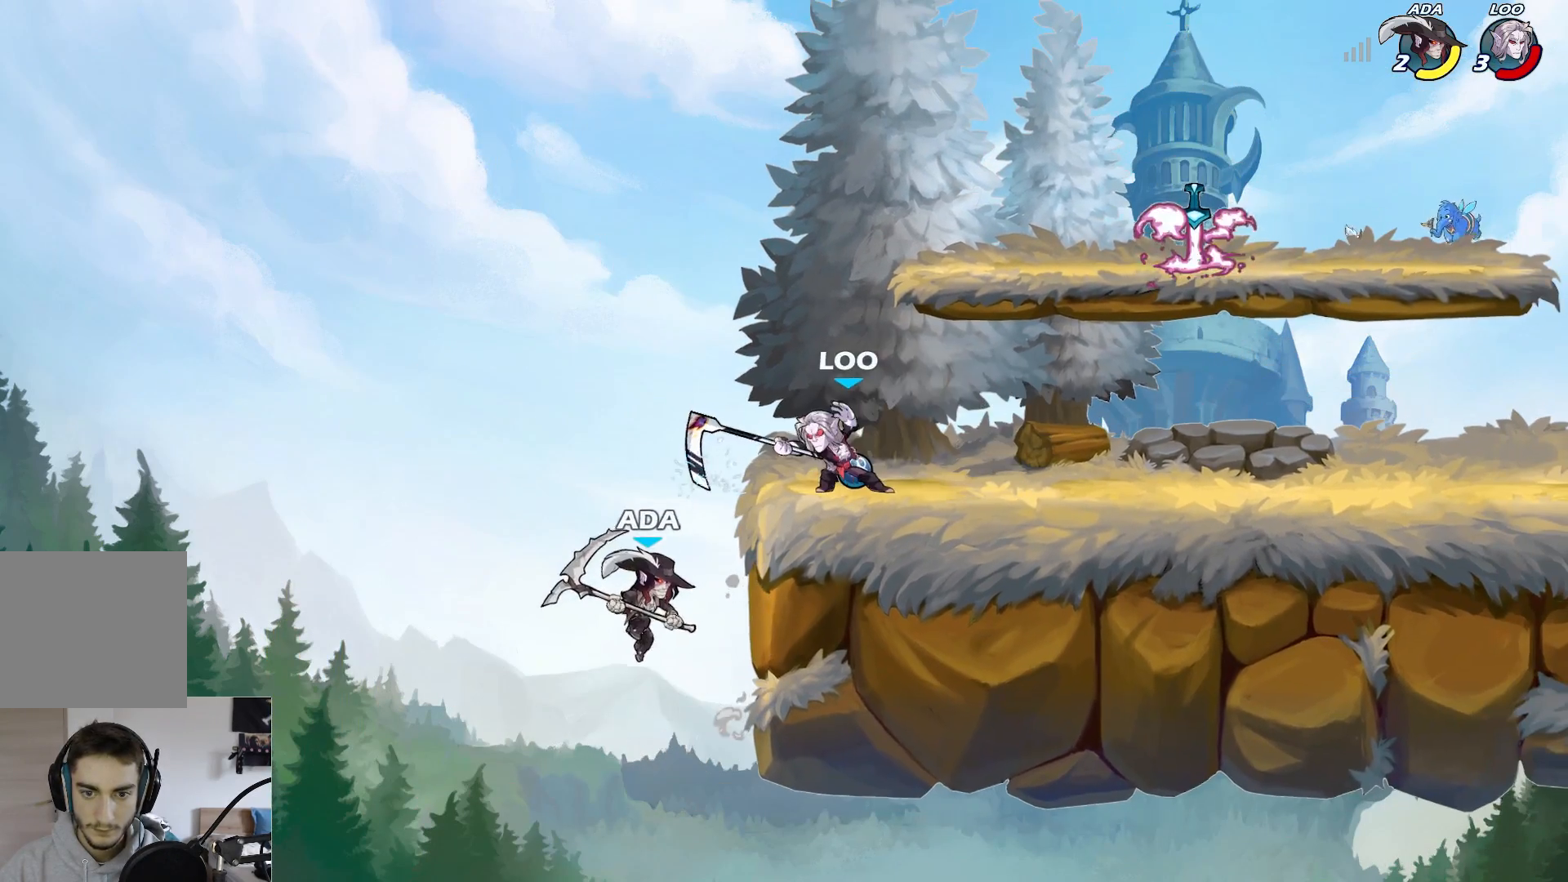
{"buttons": [], "left_stick": "right", "events": [[183, "A", "down"], [217, "left_stick", "right"], [233, "X", "down"], [350, "A", "up"], [350, "X", "up"]]}
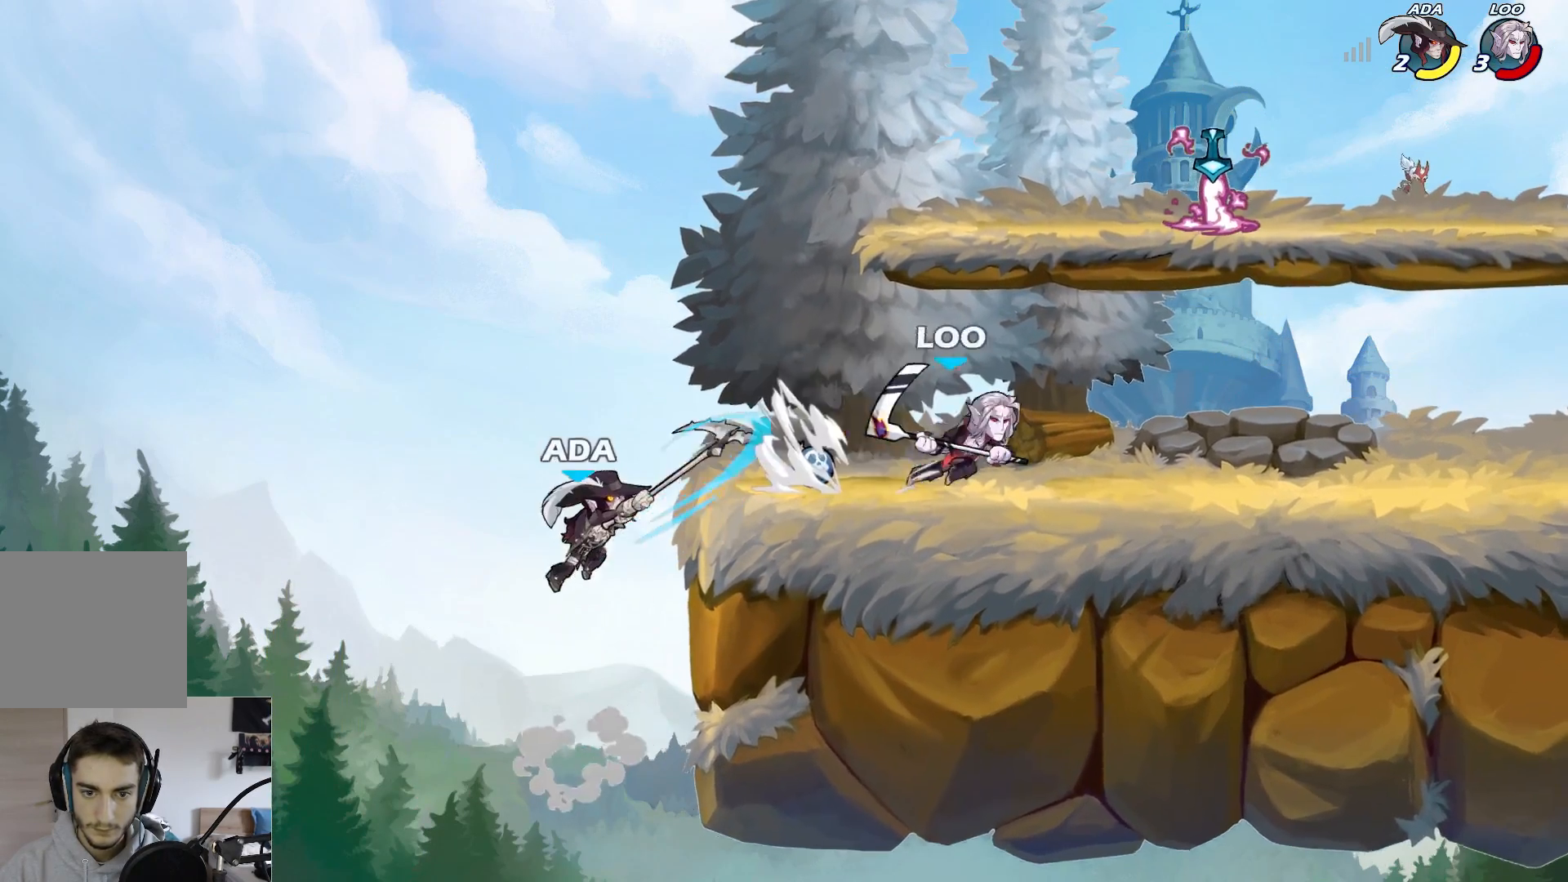
{"buttons": [], "left_stick": "right", "events": []}
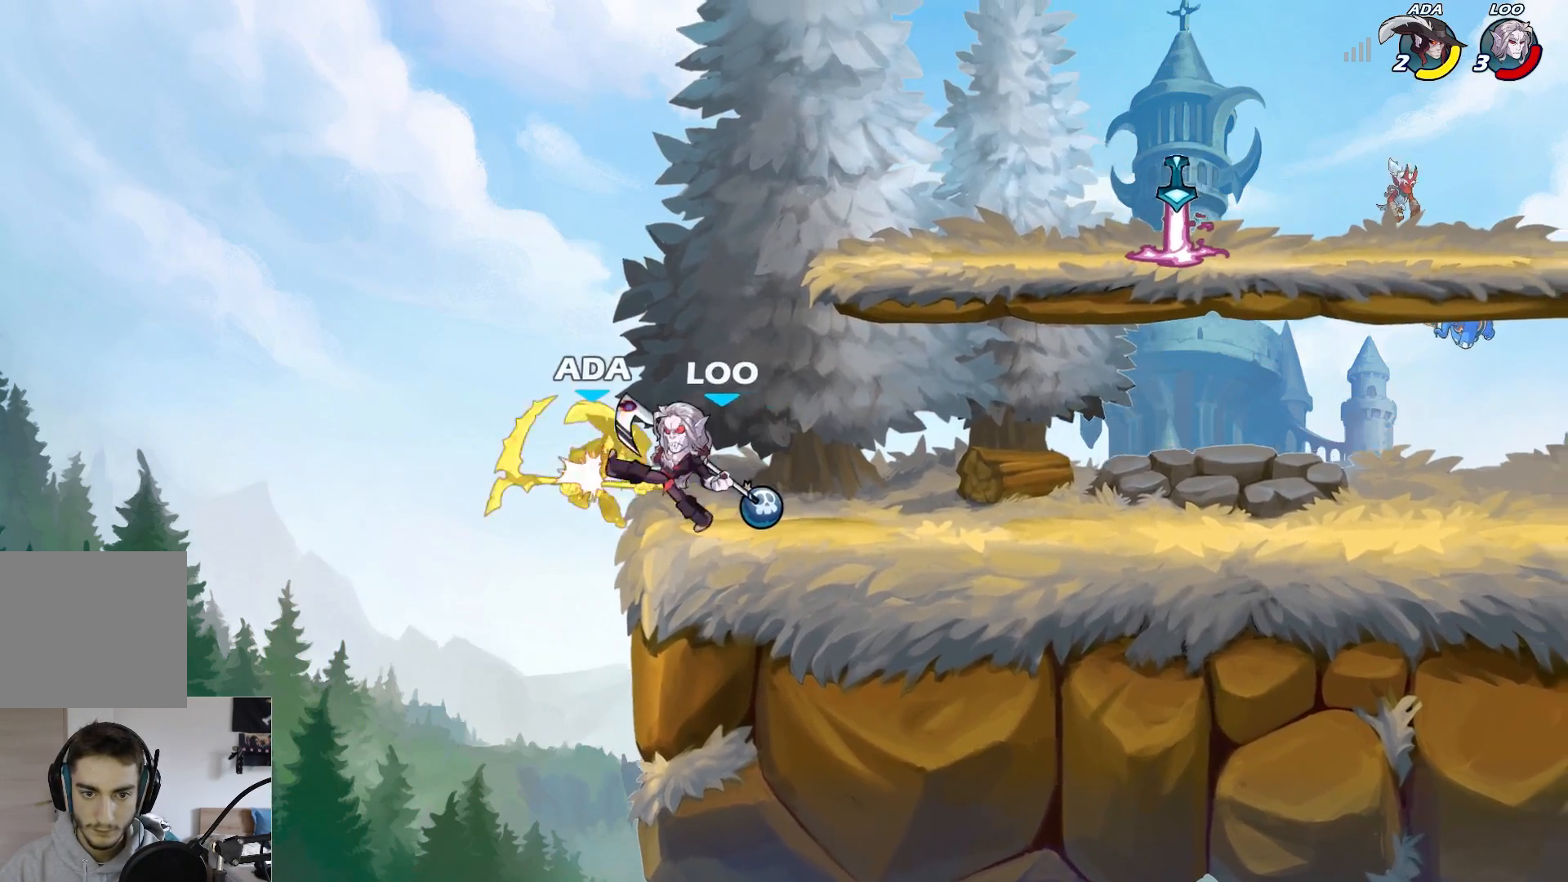
{"buttons": ["L2"], "left_stick": "up", "events": [[283, "left_stick", "up-right"], [450, "L2", "down"], [483, "left_stick", "up"]]}
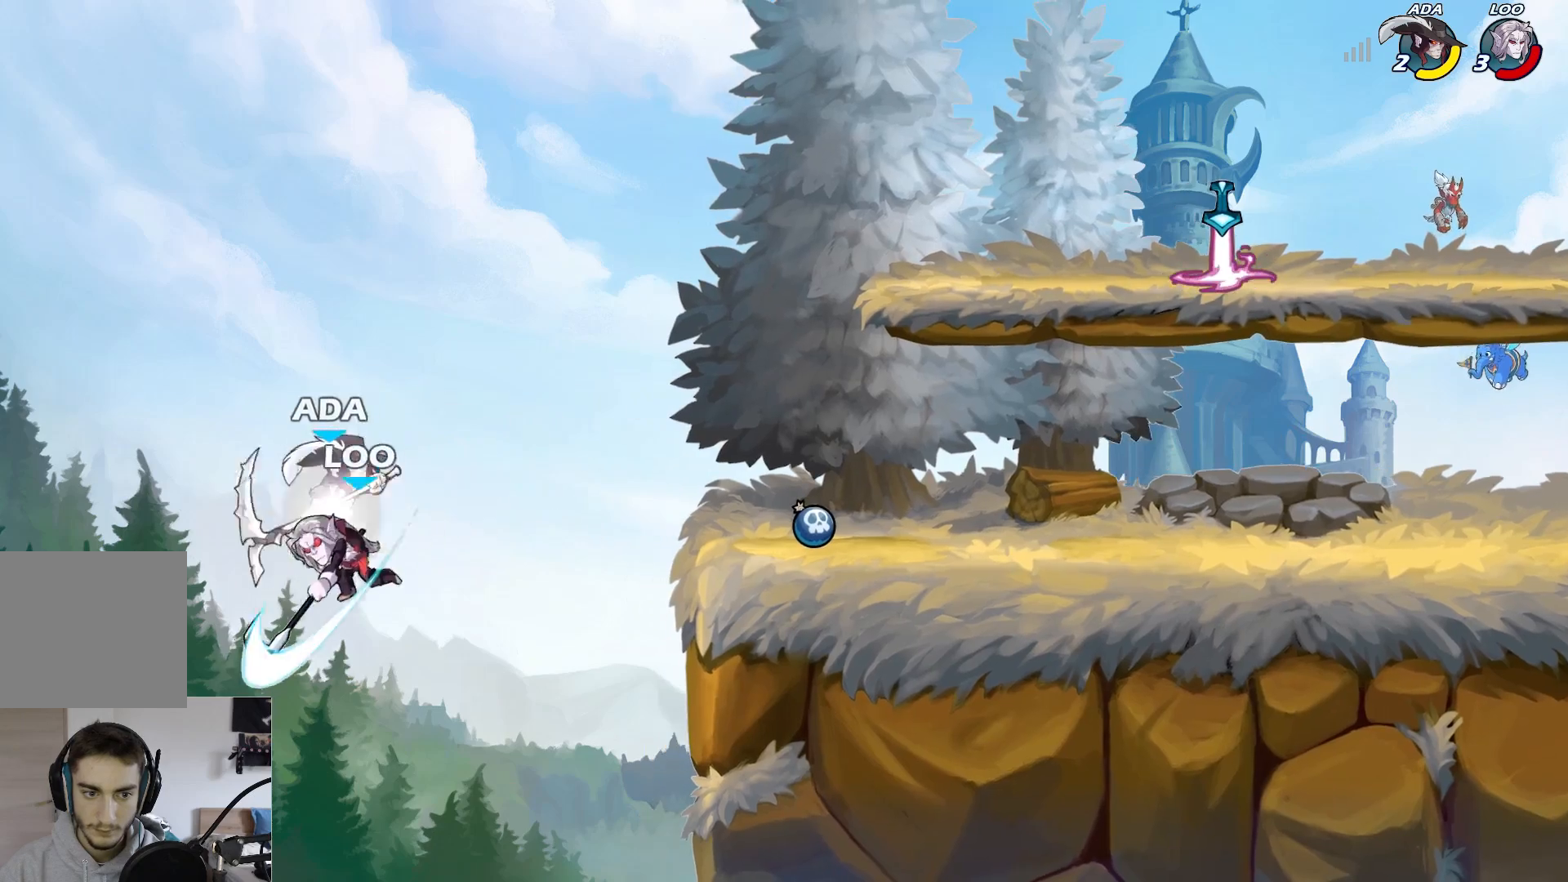
{"buttons": ["X", "L3"], "left_stick": "down-left", "events": [[100, "L2", "up"], [200, "left_stick", "down-left"], [400, "X", "down"], [483, "L3", "down"]]}
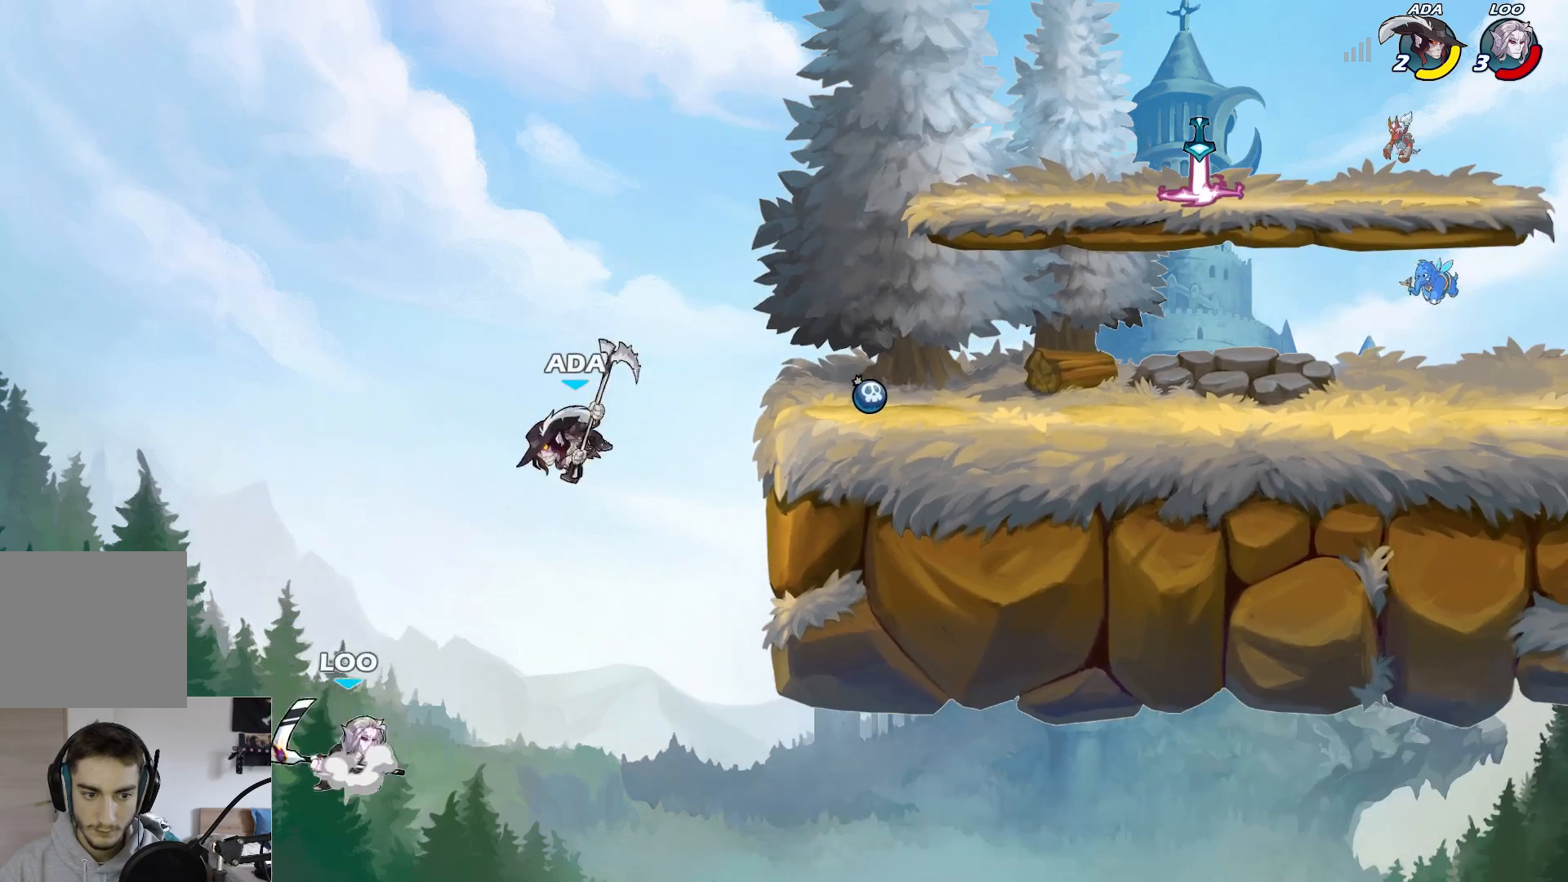
{"buttons": ["A", "B"], "left_stick": "right", "events": [[117, "L3", "up"], [233, "X", "up"], [233, "left_stick", "right"], [433, "A", "down"], [483, "B", "down"]]}
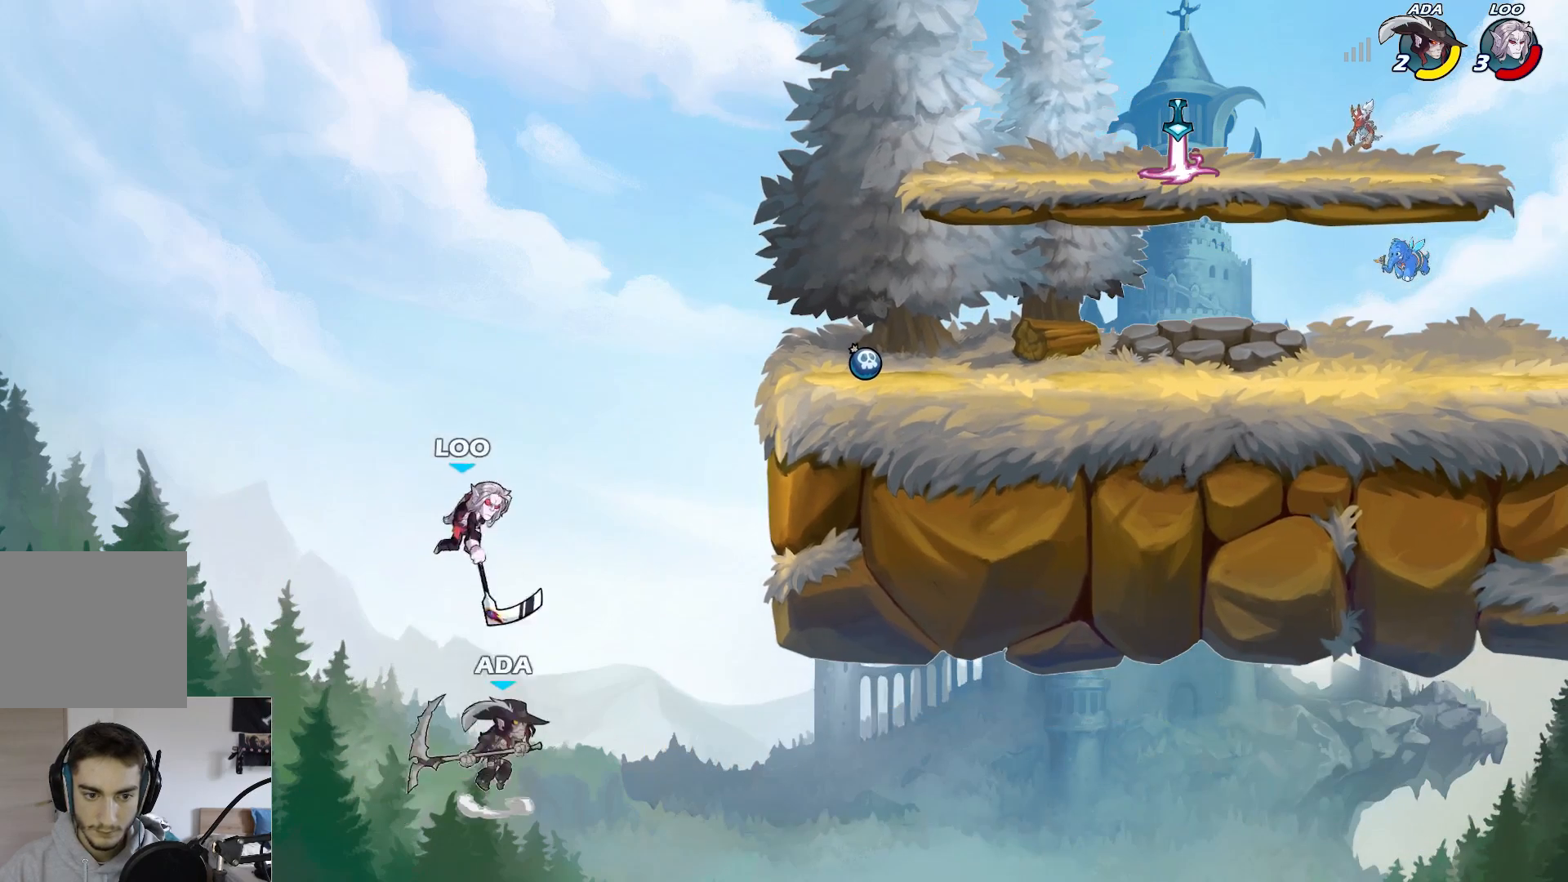
{"buttons": [], "left_stick": "right", "events": [[17, "A", "up"], [333, "B", "up"]]}
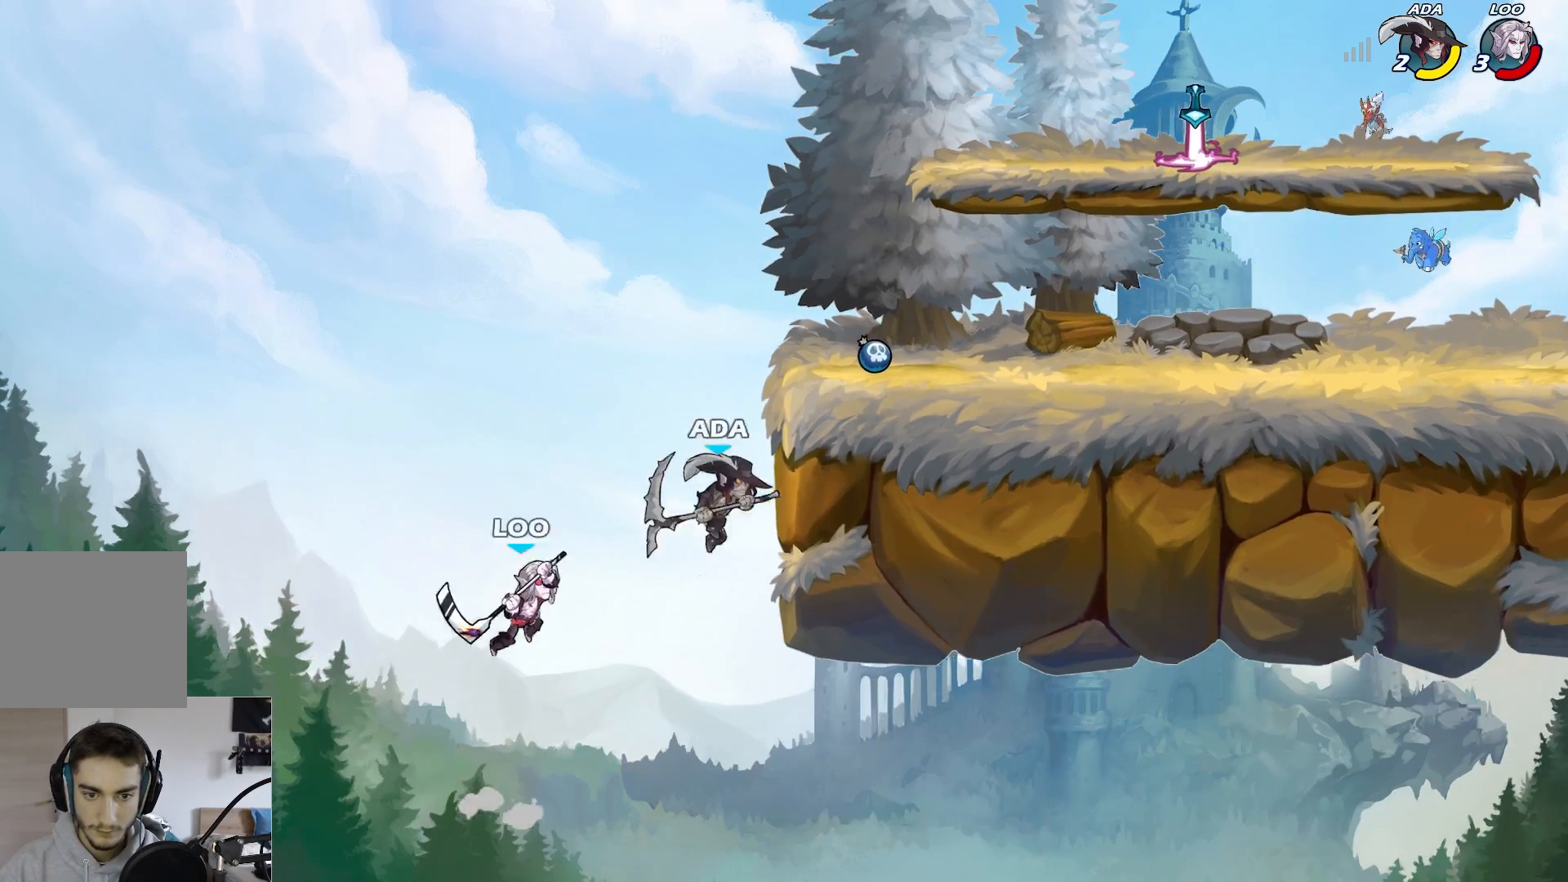
{"buttons": ["B"], "left_stick": "right", "events": [[200, "left_stick", "left"], [283, "left_stick", "down"], [400, "left_stick", "right"], [433, "B", "down"]]}
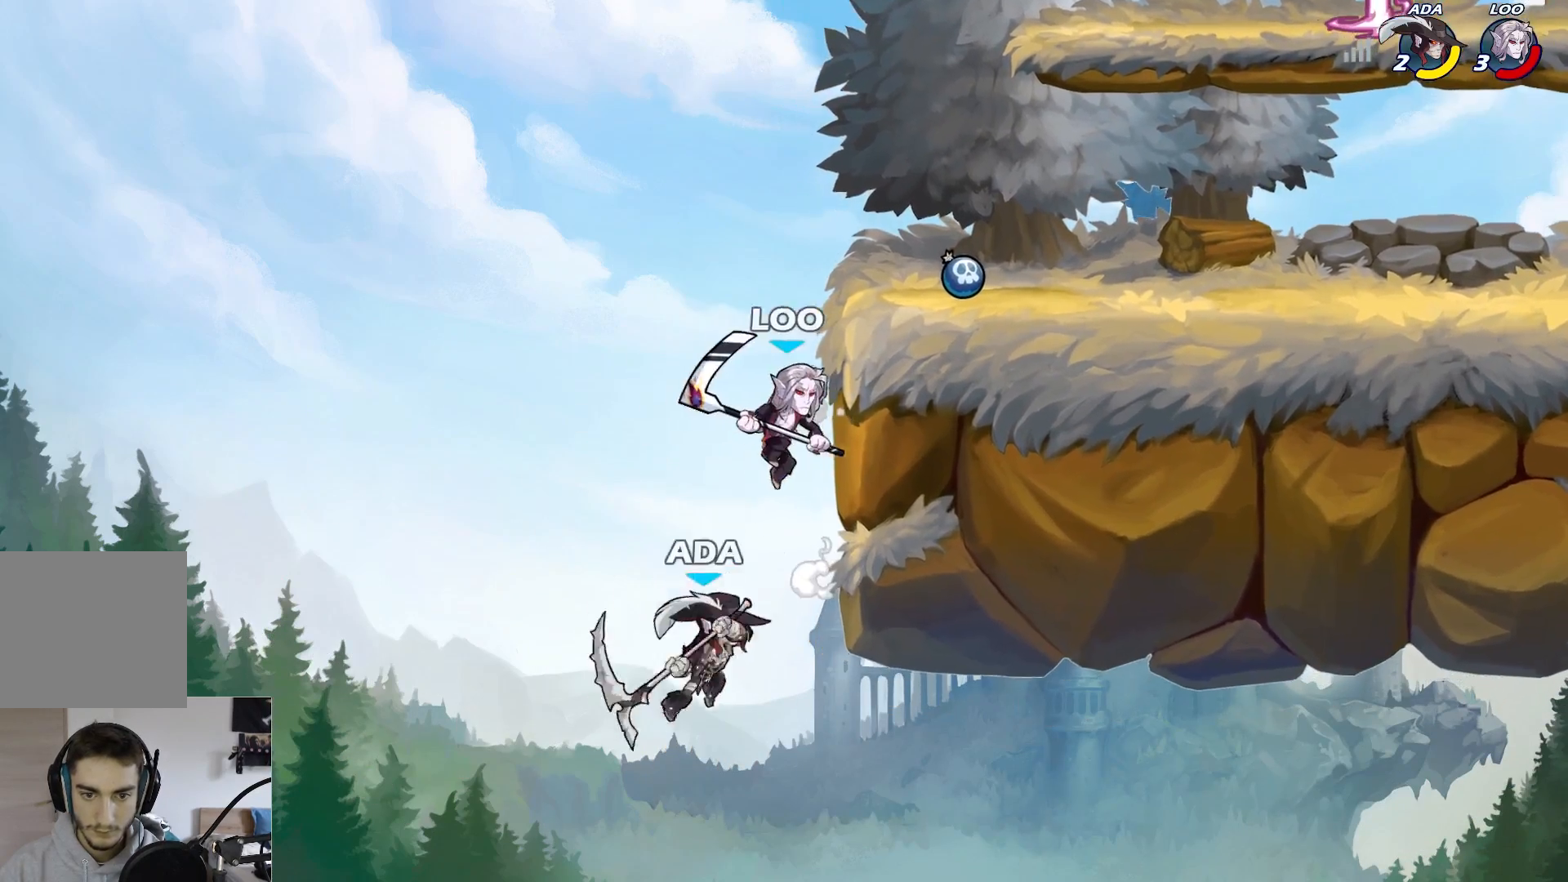
{"buttons": [], "left_stick": "right", "events": [[300, "B", "up"]]}
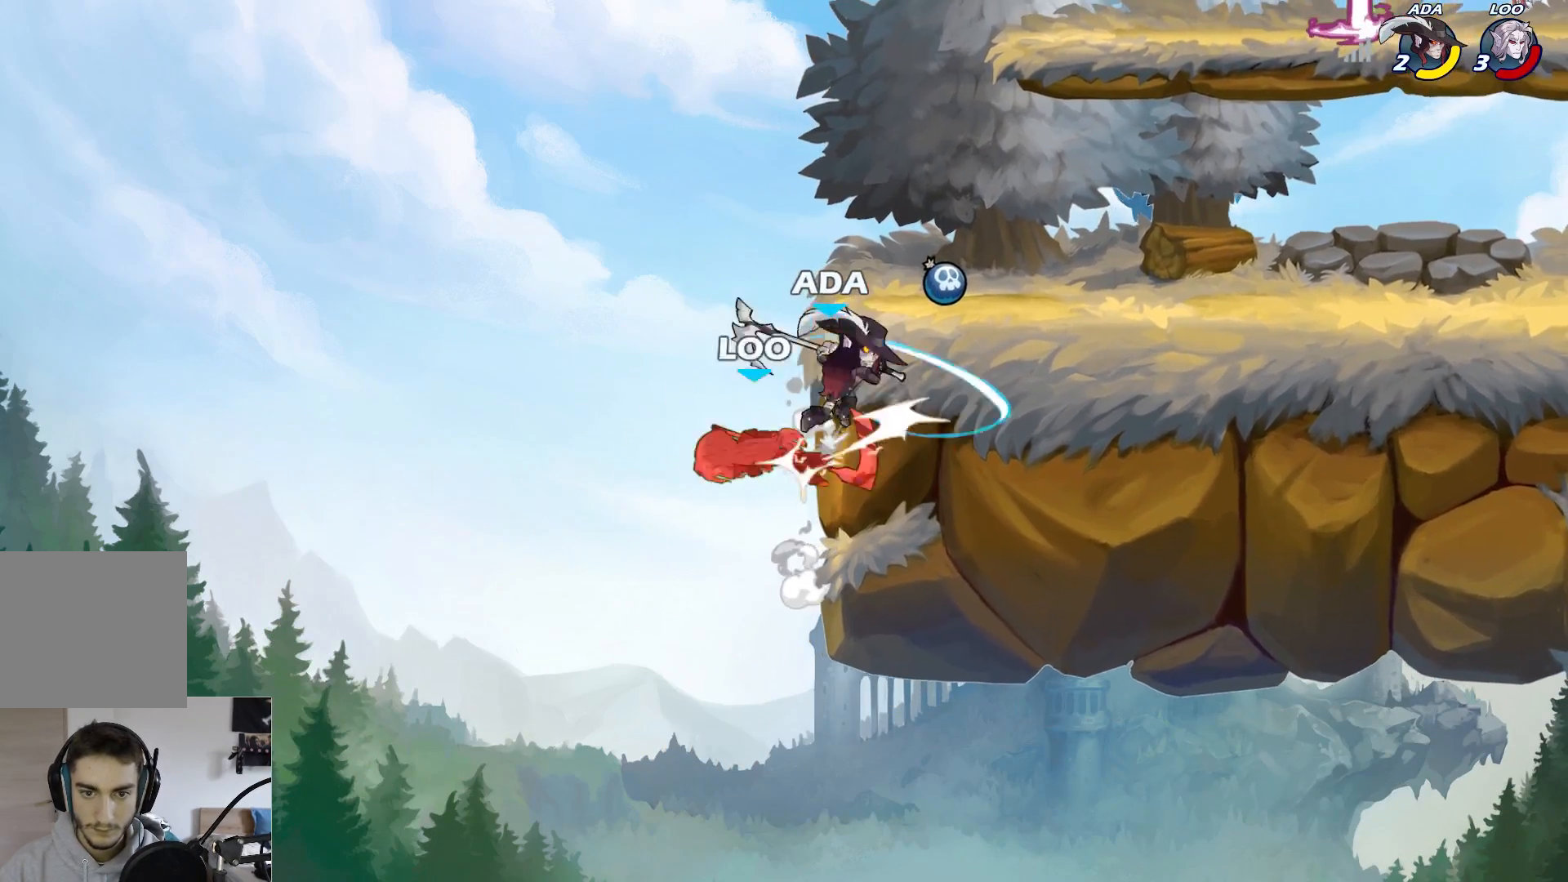
{"buttons": [], "left_stick": "right", "events": []}
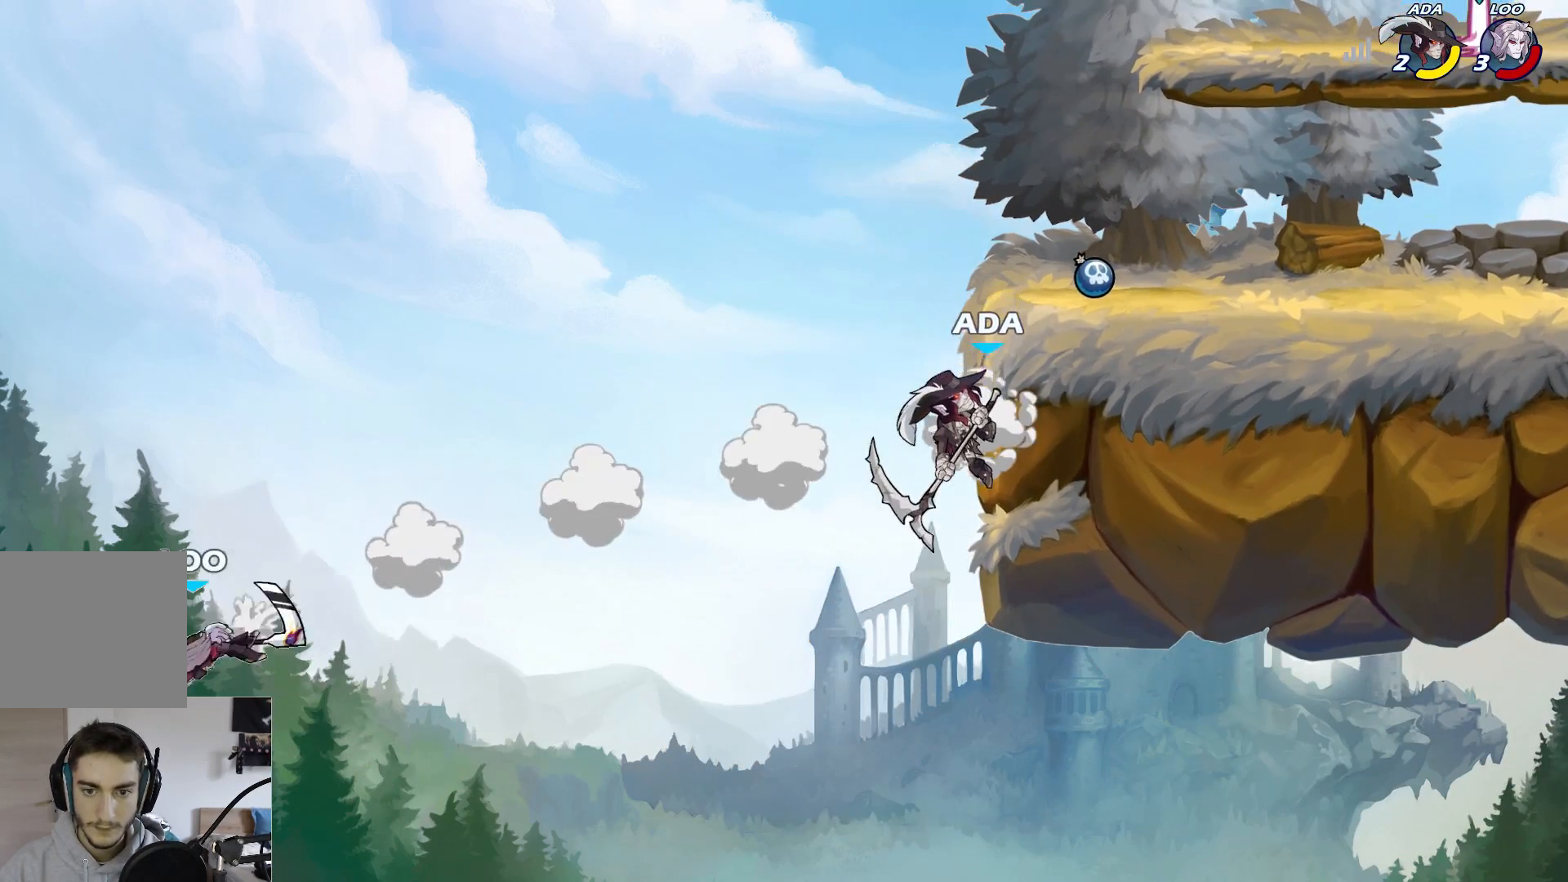
{"buttons": ["A"], "left_stick": "left", "events": [[367, "A", "down"], [383, "left_stick", "left"]]}
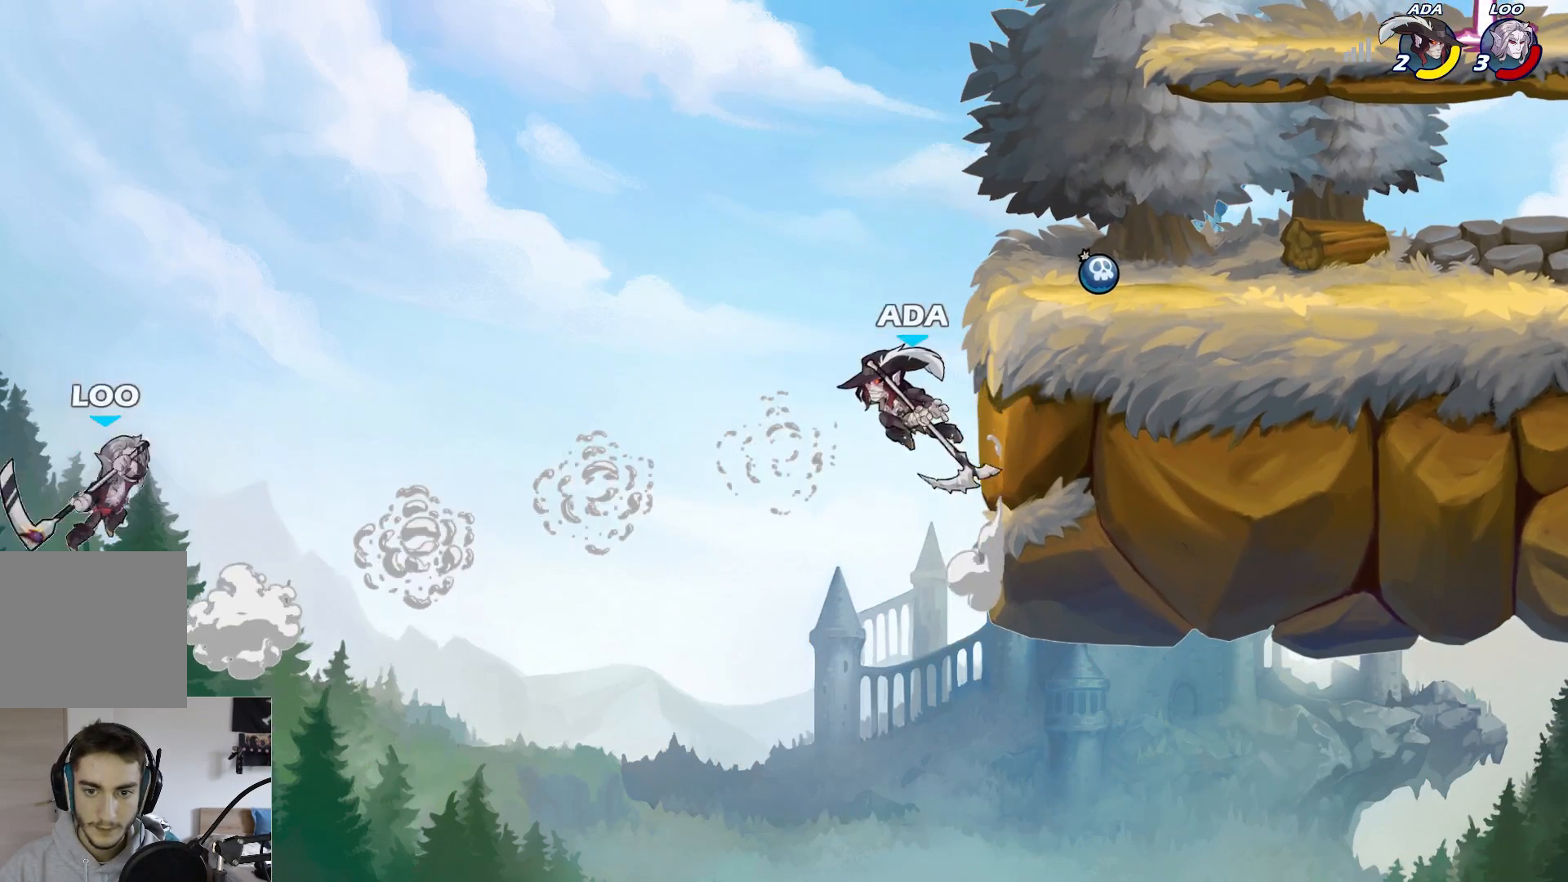
{"buttons": [], "left_stick": "right", "events": [[17, "A", "up"], [67, "left_stick", "center"], [233, "left_stick", "right"]]}
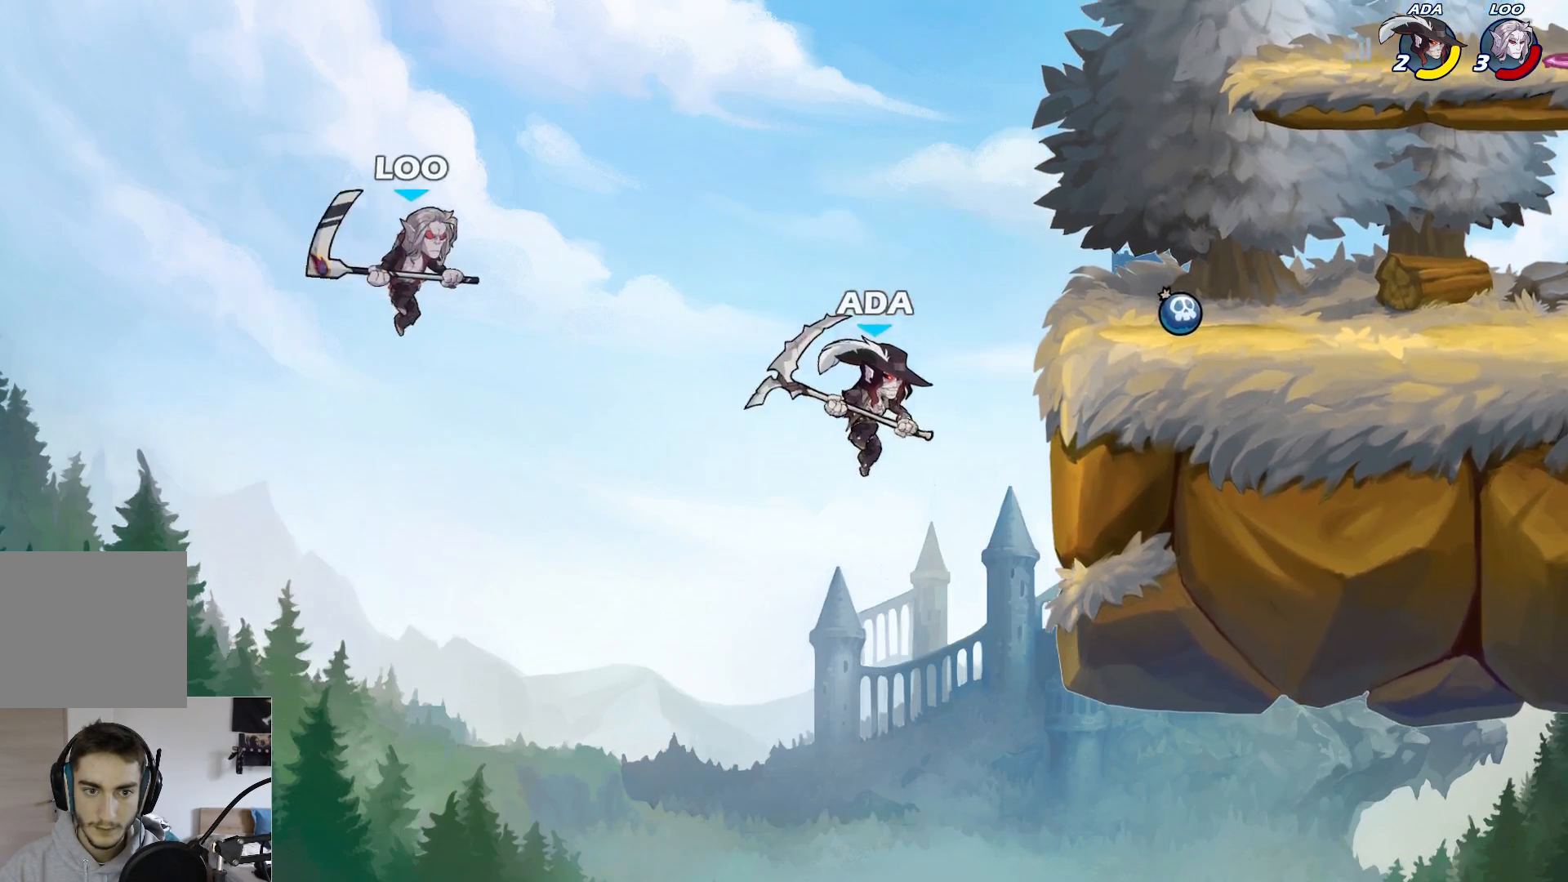
{"buttons": [], "left_stick": "center", "events": [[67, "A", "down"], [183, "A", "up"], [183, "left_stick", "center"], [233, "L2", "down"], [250, "left_stick", "down-left"], [283, "L3", "down"], [317, "B", "down"], [383, "B", "up"], [383, "L3", "up"], [433, "L2", "up"], [450, "left_stick", "center"]]}
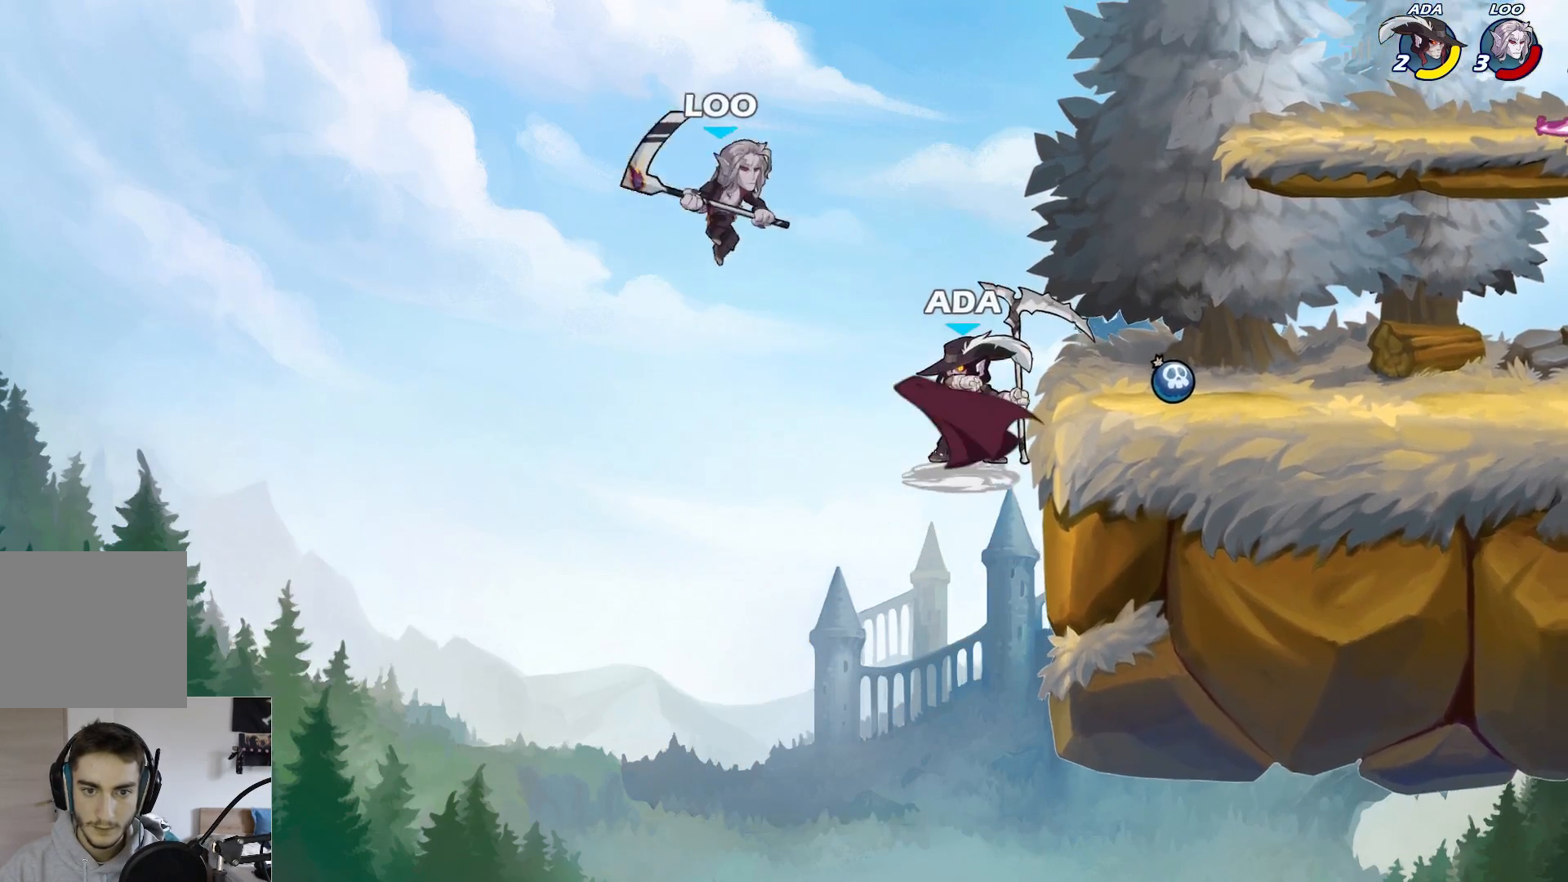
{"buttons": [], "left_stick": "right", "events": [[183, "left_stick", "right"]]}
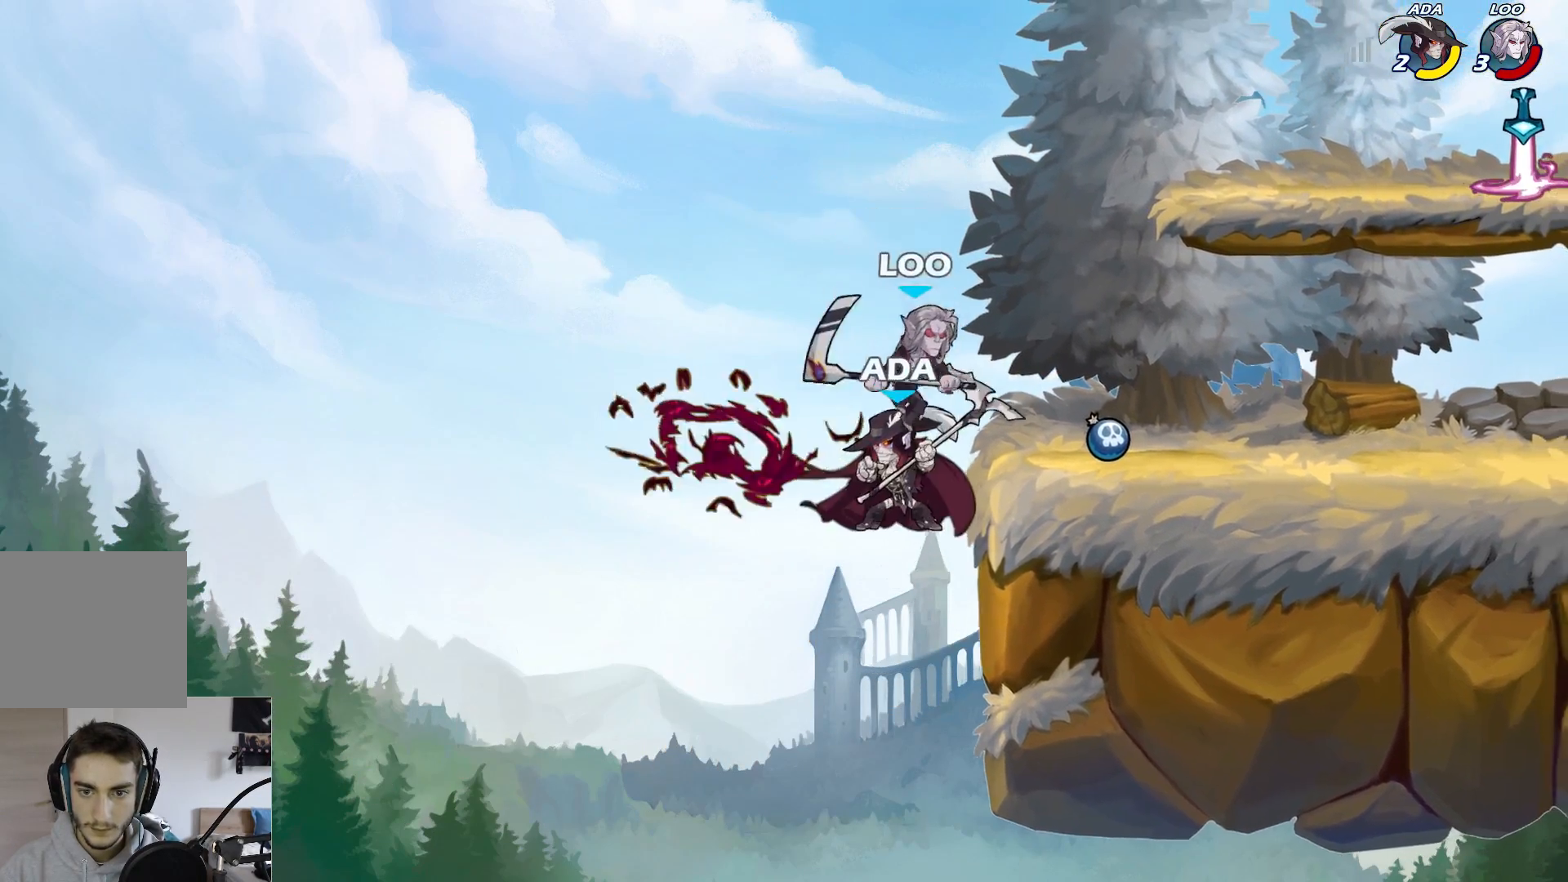
{"buttons": ["B"], "left_stick": "right", "events": [[133, "B", "down"], [167, "B", "up"], [233, "B", "down"], [300, "B", "up"], [367, "B", "down"]]}
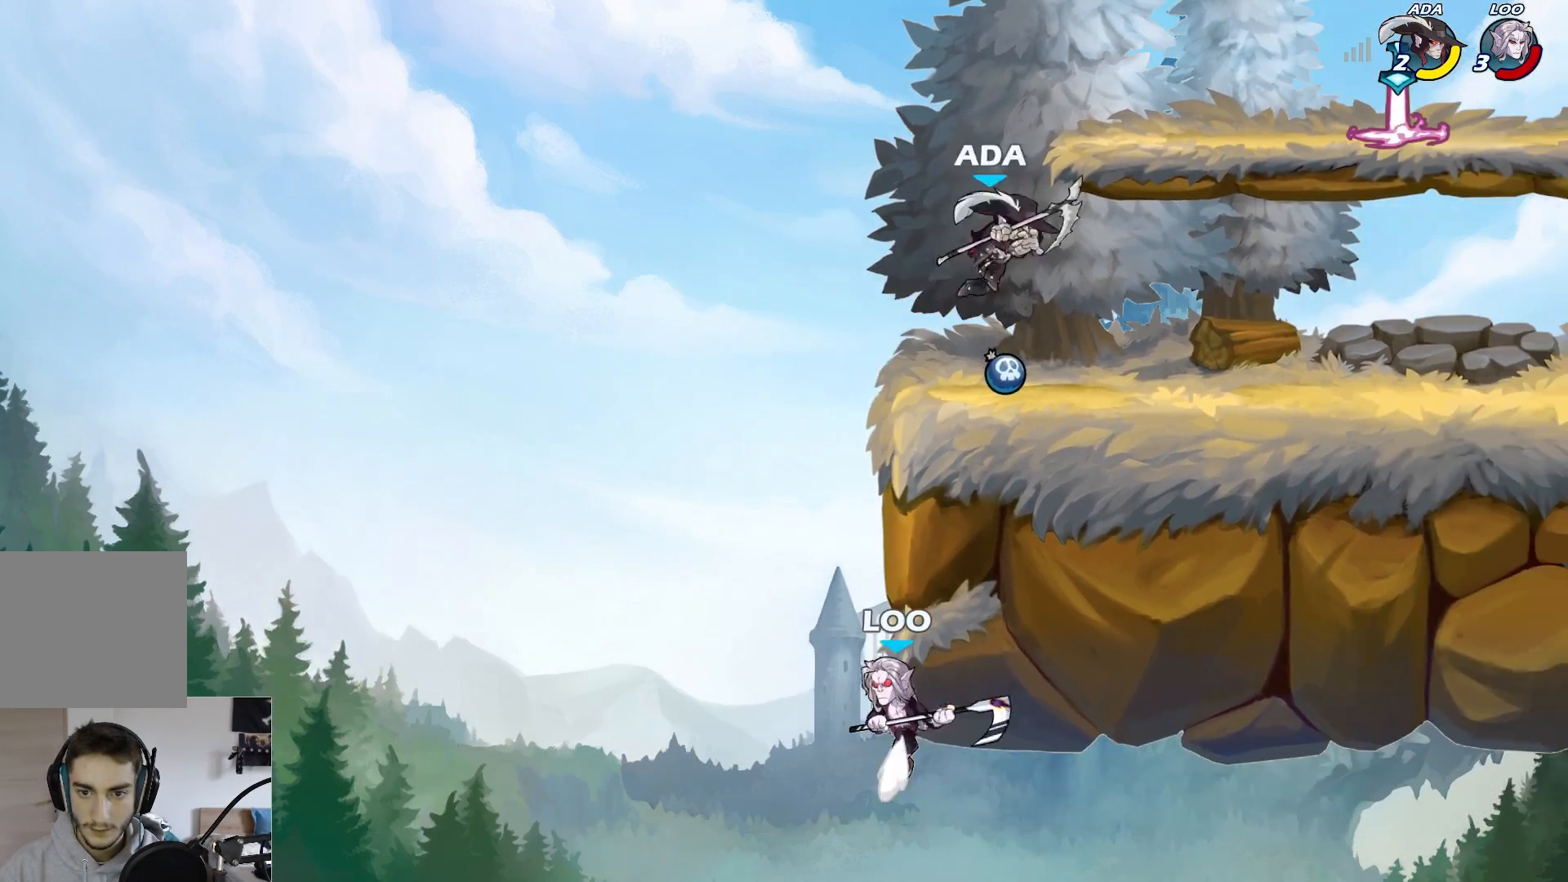
{"buttons": [], "left_stick": "down-left", "events": [[83, "B", "up"], [233, "left_stick", "down-left"]]}
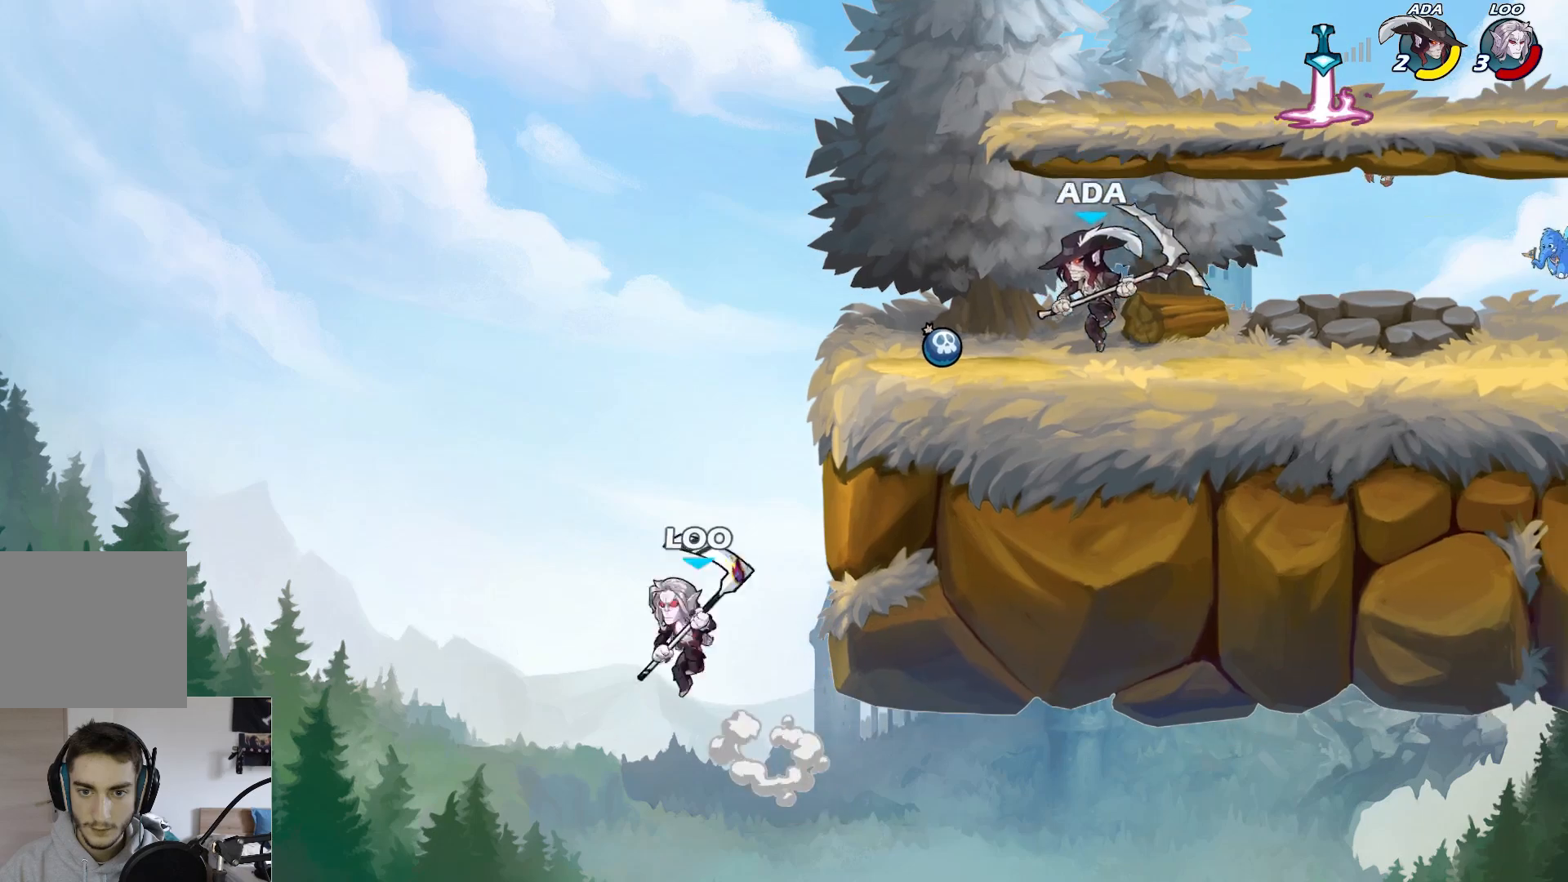
{"buttons": ["B"], "left_stick": "down-left", "events": [[150, "L2", "down"], [167, "A", "down"], [183, "L3", "down"], [200, "B", "down"], [233, "A", "up"], [267, "L2", "up"], [350, "L3", "up"]]}
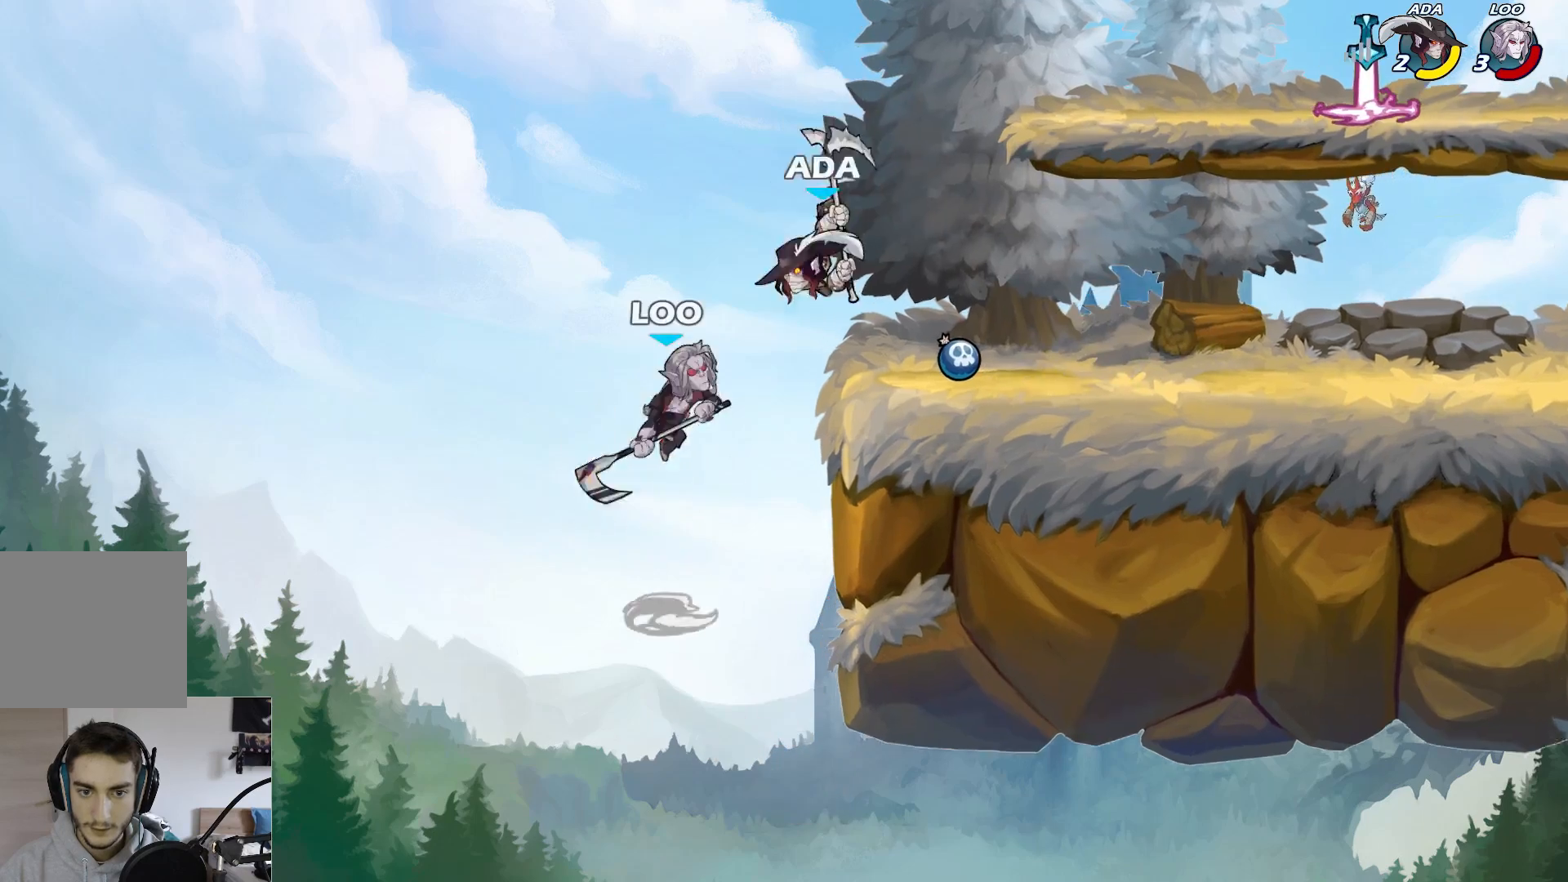
{"buttons": [], "left_stick": "center", "events": [[50, "B", "up"], [117, "left_stick", "center"]]}
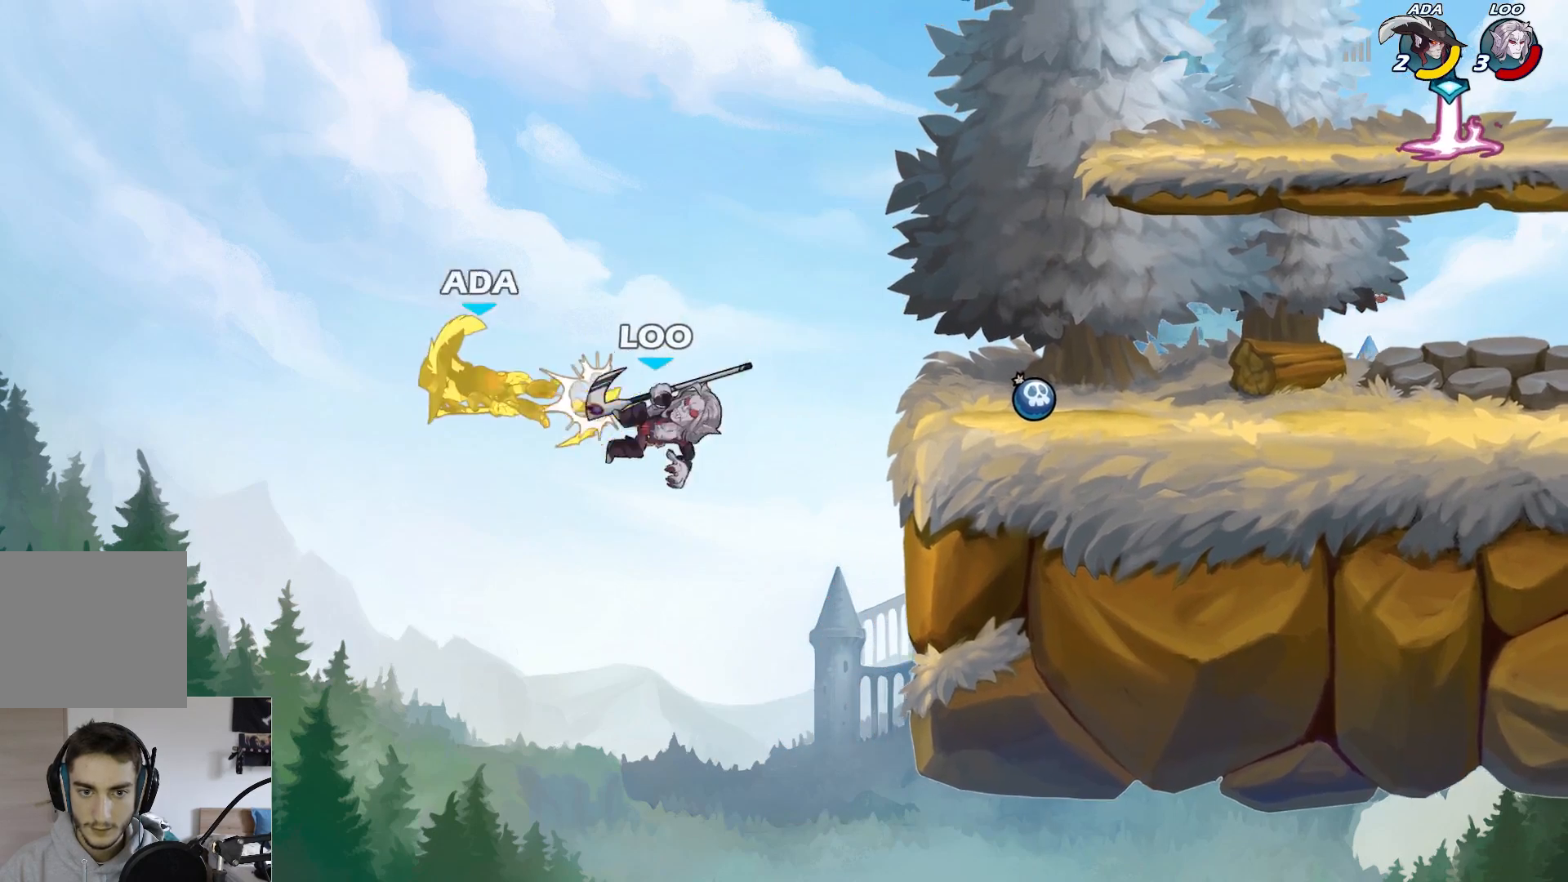
{"buttons": ["L2"], "left_stick": "up-right", "events": [[267, "left_stick", "left"], [367, "L2", "down"], [383, "left_stick", "up"], [467, "left_stick", "up-right"]]}